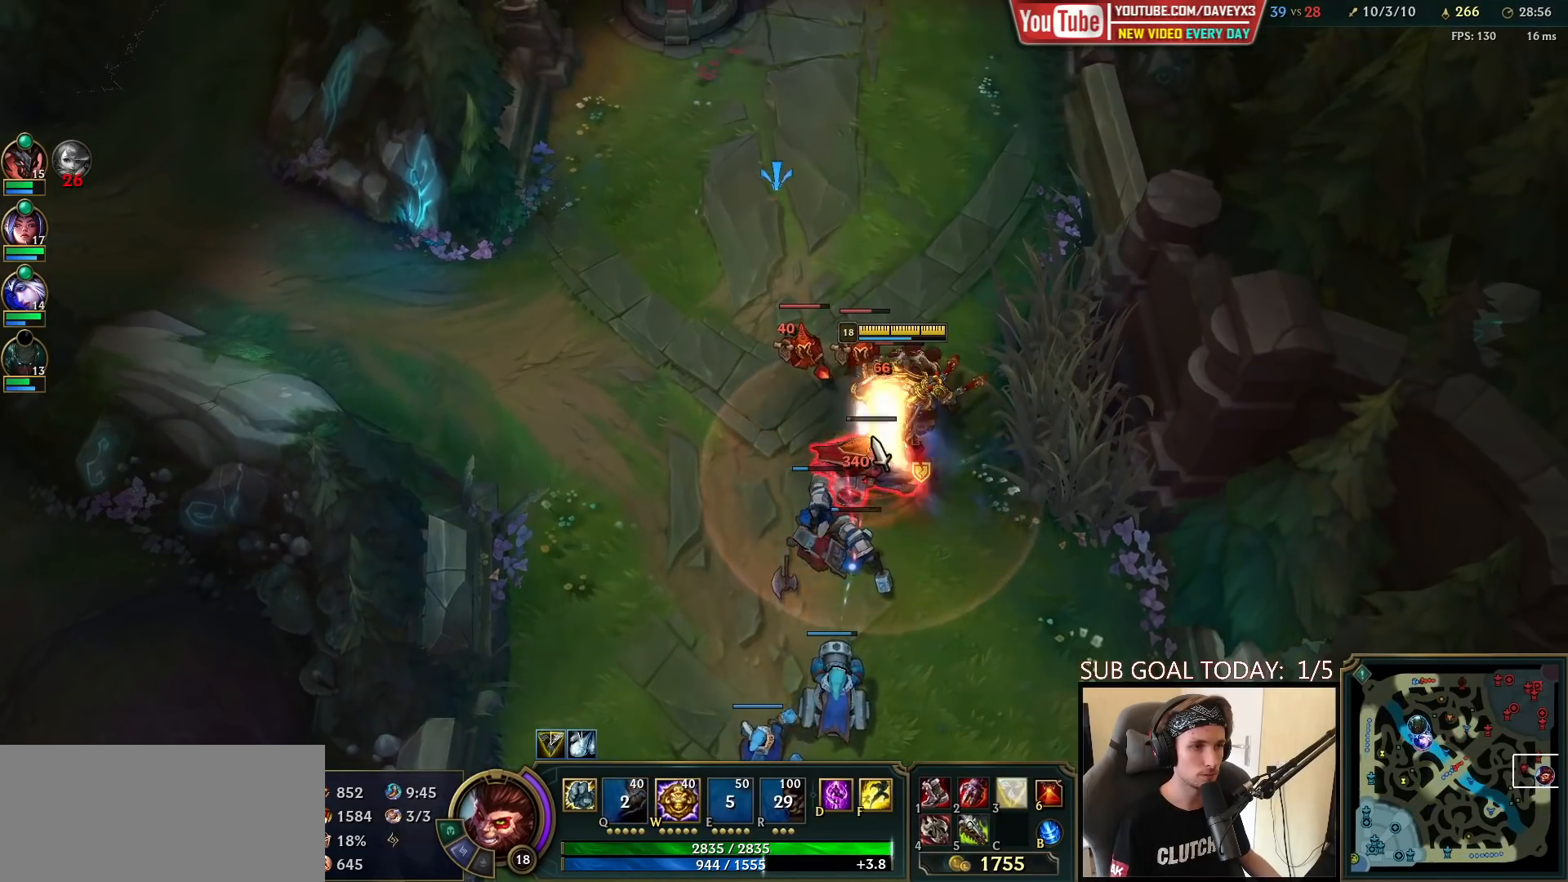
Gameplay with keyboard and mouse; each line is a JSON object with the keys and mouse buttons held at the frame after it. "events" lists presses ("down") and releases ("up") of "a", "ctrl", "d", "e", "f", "q", "r", "s", "shift", "space", "tab", "w", "mouse_left", "mouse_wheel", "mouse_right", "mouse_mb4" and "mouse_mb5" between this image and that frame as [ms after this image, input, new state], when the widget could be followed in between. "mouse_left", "mouse_wheel", "mouse_right", "mouse_mb4", "mouse_mb5" = the "left", "wheel", "right", "mb4", "mb5" buttons of the "mouse" list. No other keys are recorded. "wheel" means that the mouse wheel is clicked or scrolled. Mouse movement is not recorded.
{"keys": [], "mouse": ["left"], "events": [[17, "mouse_left", "down"], [67, "e", "down"], [100, "mouse_left", "up"], [133, "e", "up"], [183, "e", "down"], [250, "mouse_right", "down"], [283, "e", "up"], [367, "mouse_right", "up"], [450, "mouse_left", "down"]]}
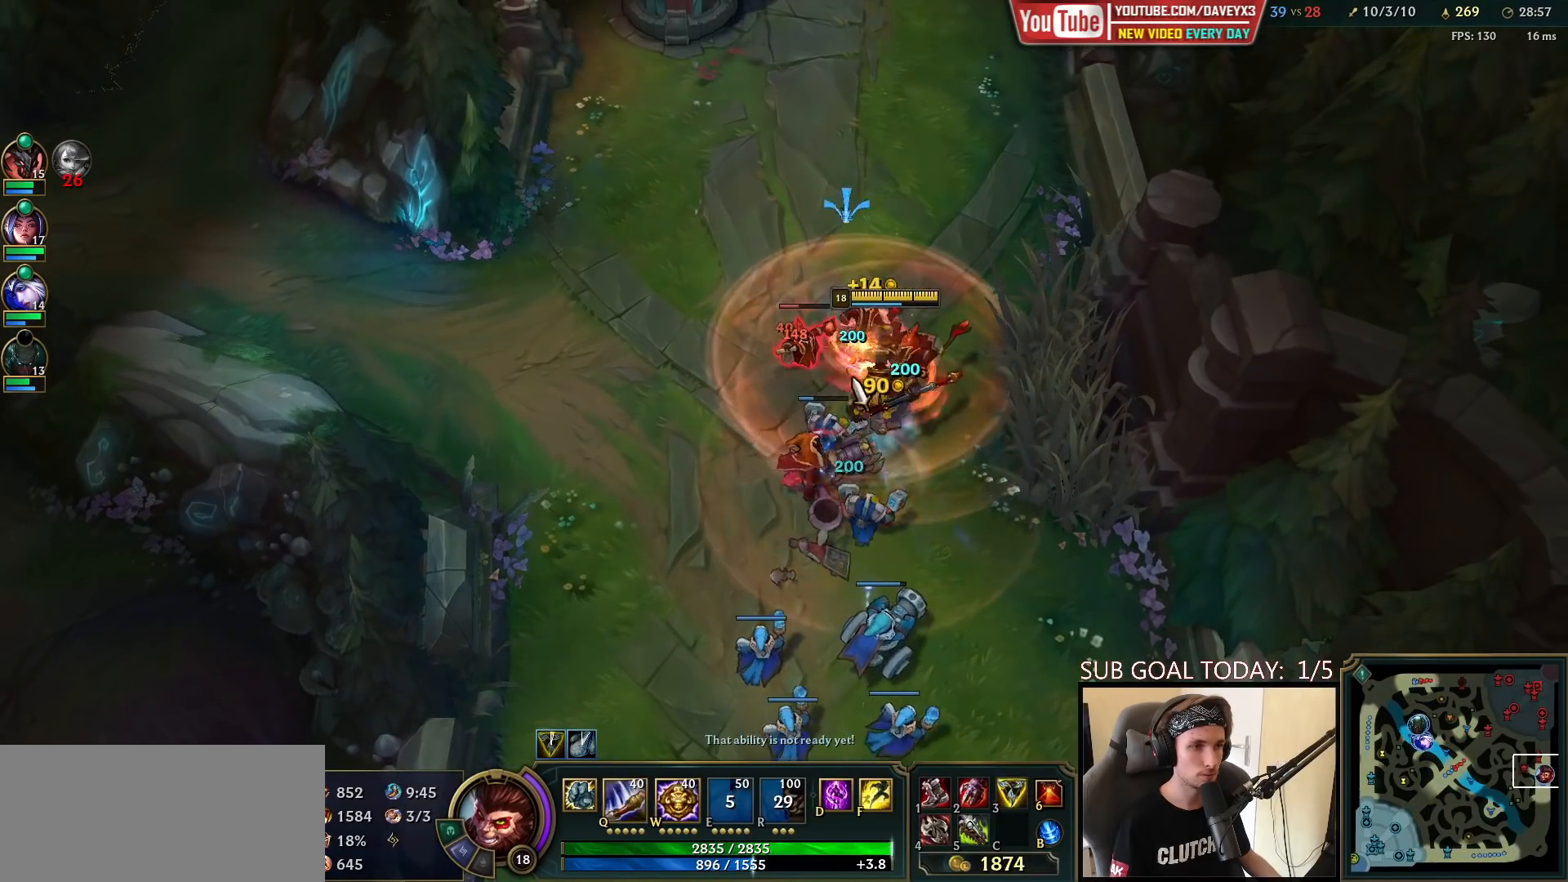
{"keys": [], "mouse": ["left"], "events": [[50, "mouse_left", "up"], [167, "mouse_right", "down"], [250, "mouse_right", "up"], [483, "mouse_left", "down"]]}
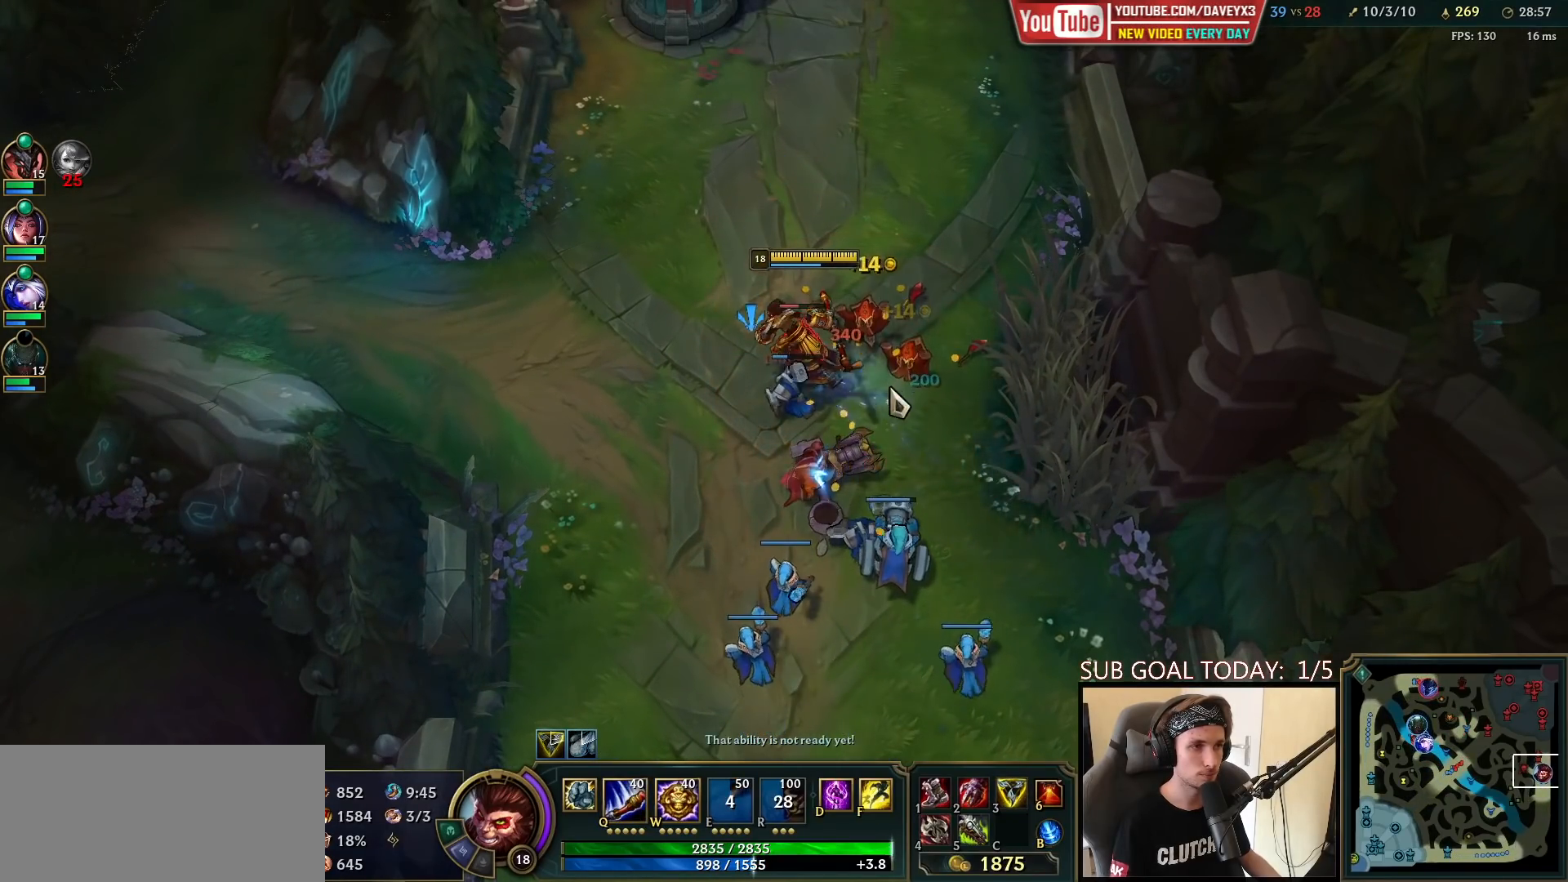
{"keys": [], "mouse": [], "events": [[67, "mouse_left", "up"], [233, "mouse_right", "down"], [300, "mouse_right", "up"], [400, "mouse_right", "down"], [400, "space", "down"], [483, "mouse_right", "up"], [500, "space", "up"]]}
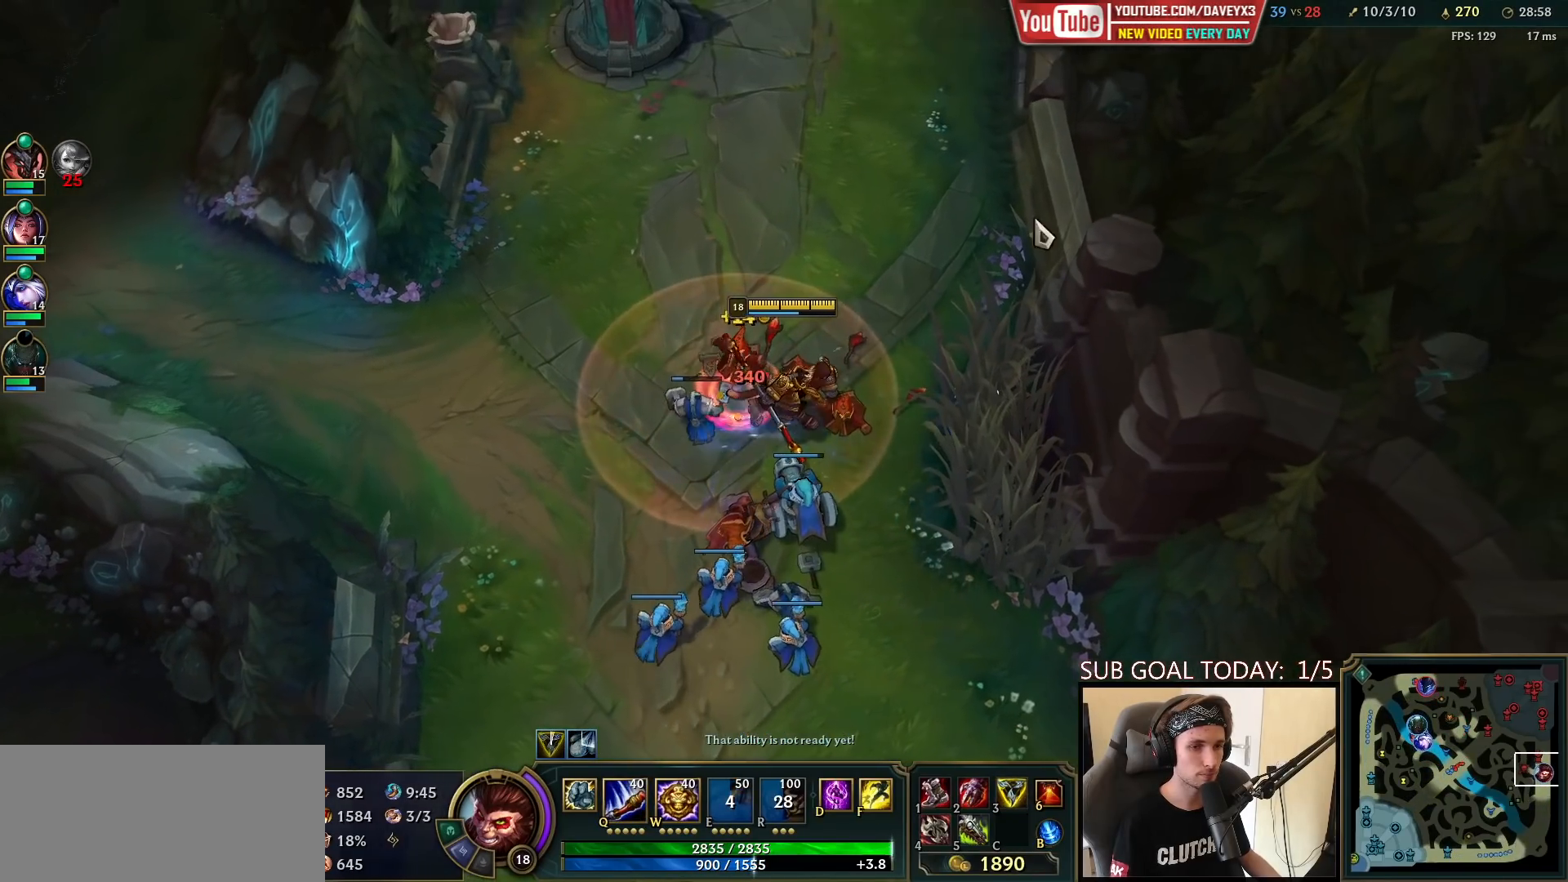
{"keys": [], "mouse": ["left"], "events": [[83, "mouse_right", "down"], [167, "mouse_right", "up"], [250, "mouse_right", "down"], [333, "mouse_right", "up"], [500, "mouse_left", "down"]]}
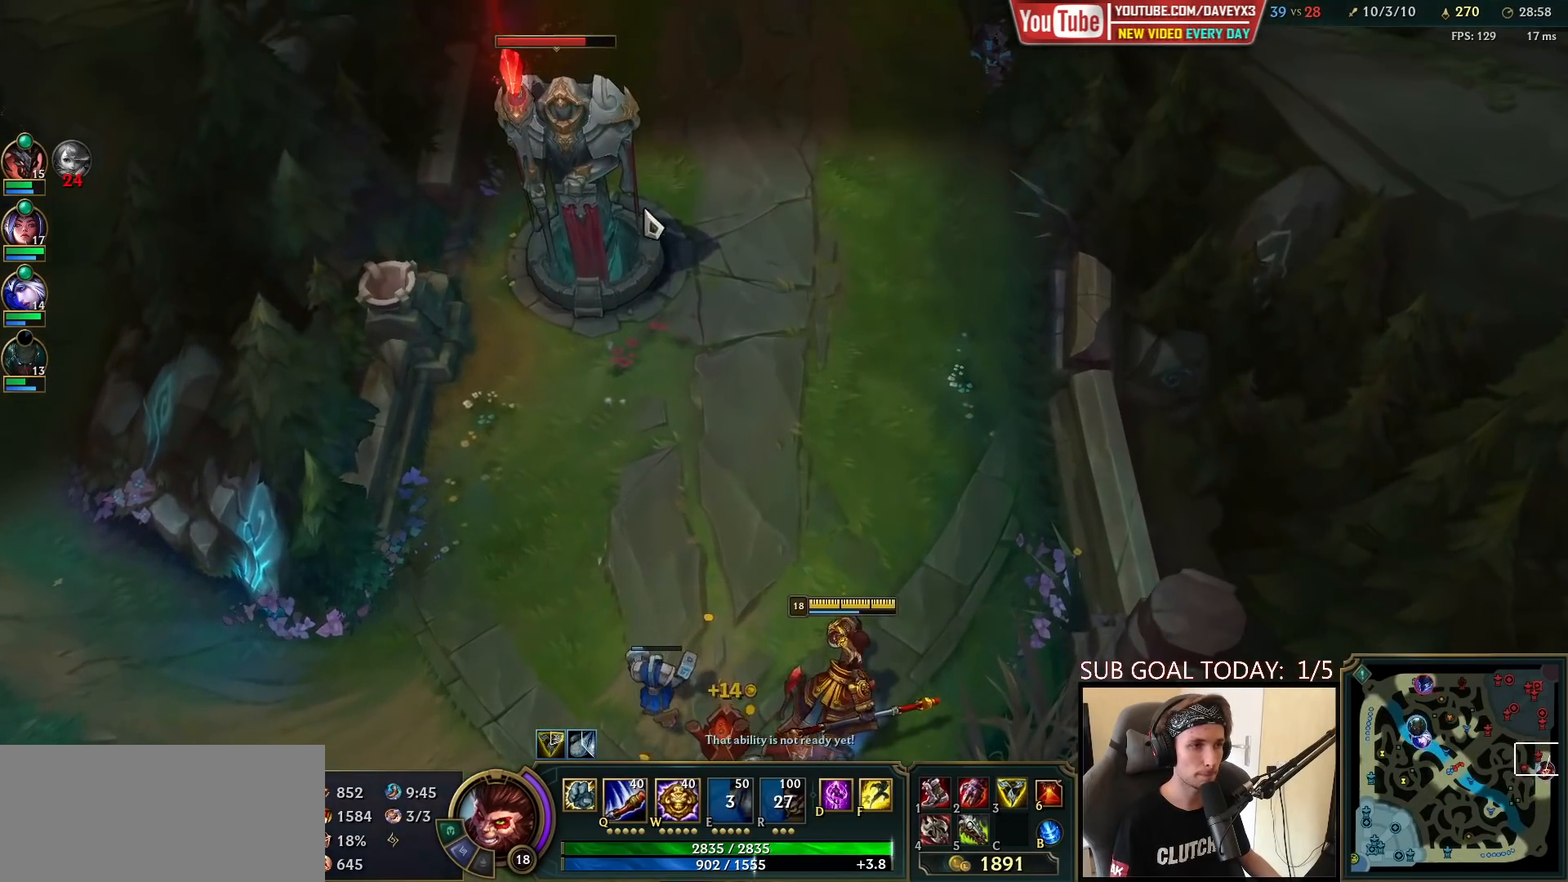
{"keys": ["space"], "mouse": [], "events": [[67, "mouse_left", "up"], [150, "mouse_left", "down"], [217, "mouse_left", "up"], [367, "space", "down"]]}
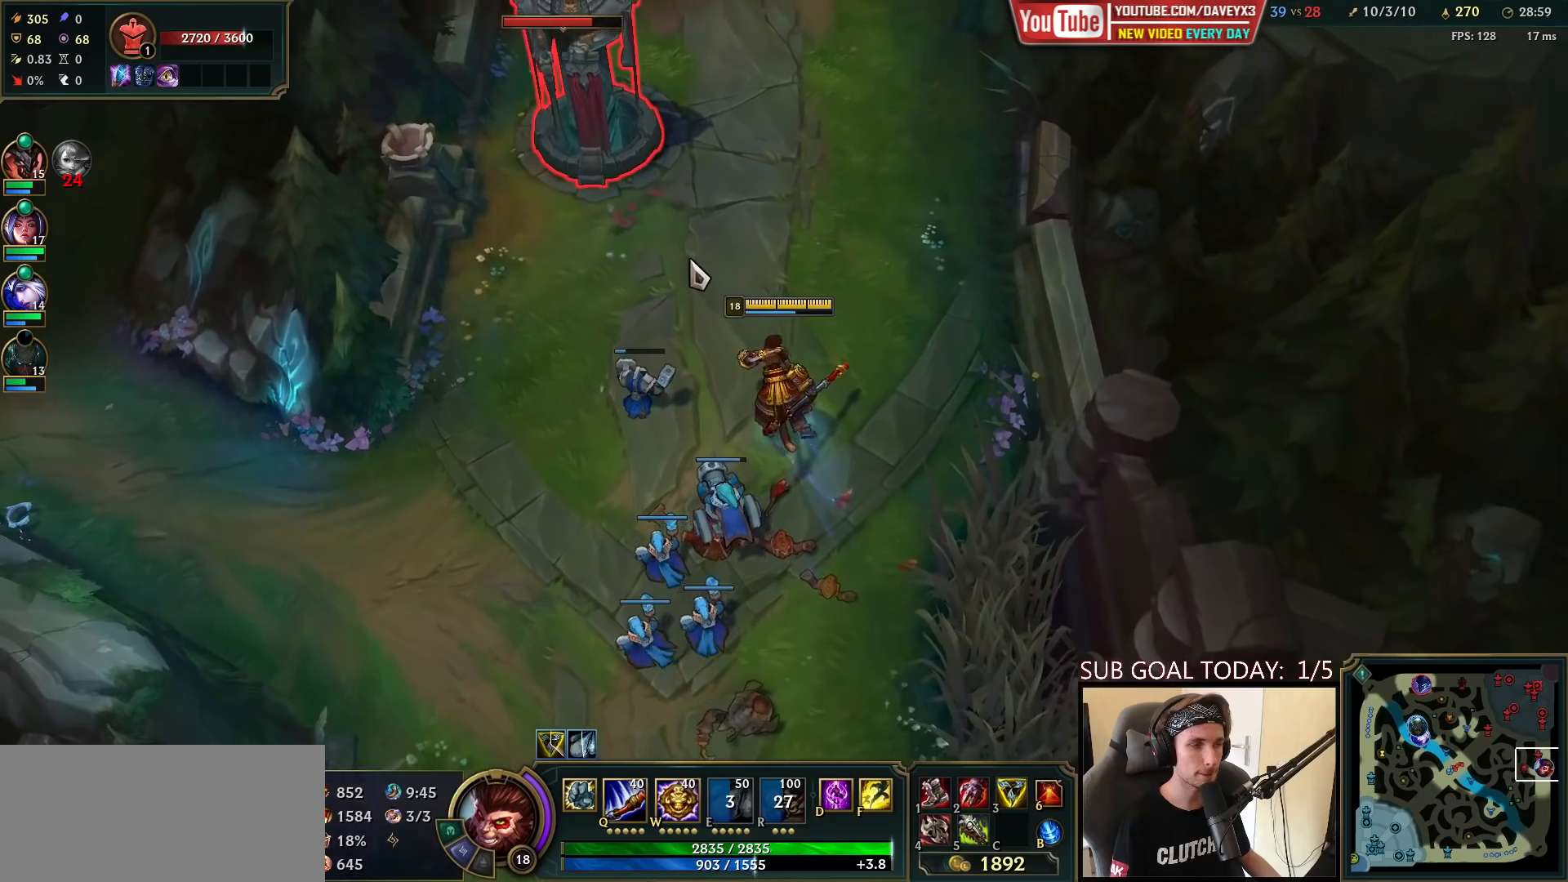
{"keys": ["space"], "mouse": [], "events": [[150, "space", "up"], [500, "space", "down"]]}
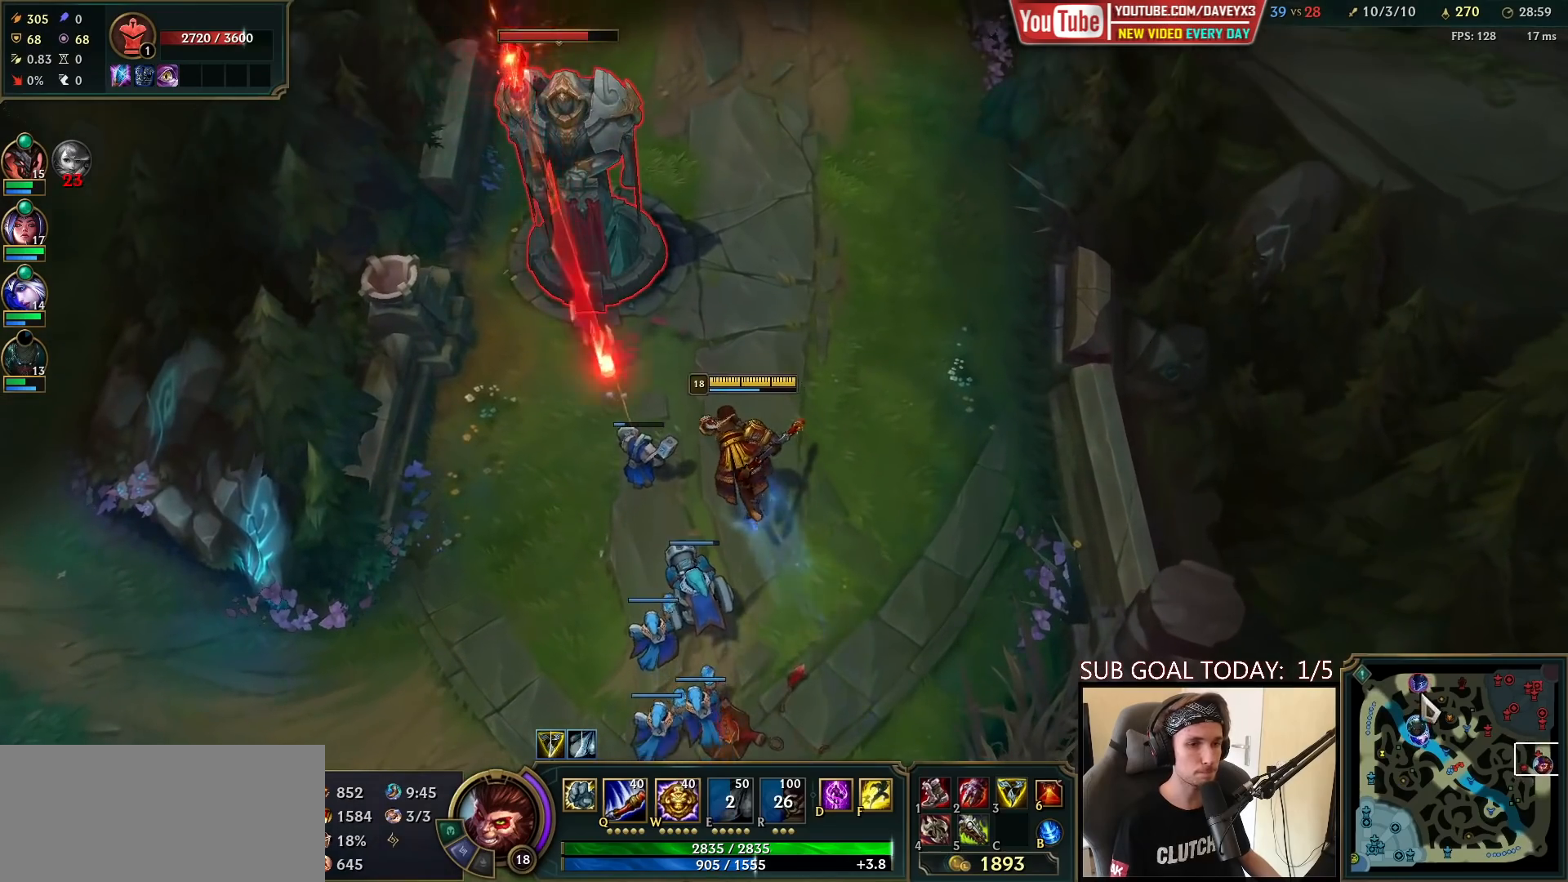
{"keys": [], "mouse": ["wheel"], "events": [[117, "space", "up"], [183, "mouse_wheel", "down"]]}
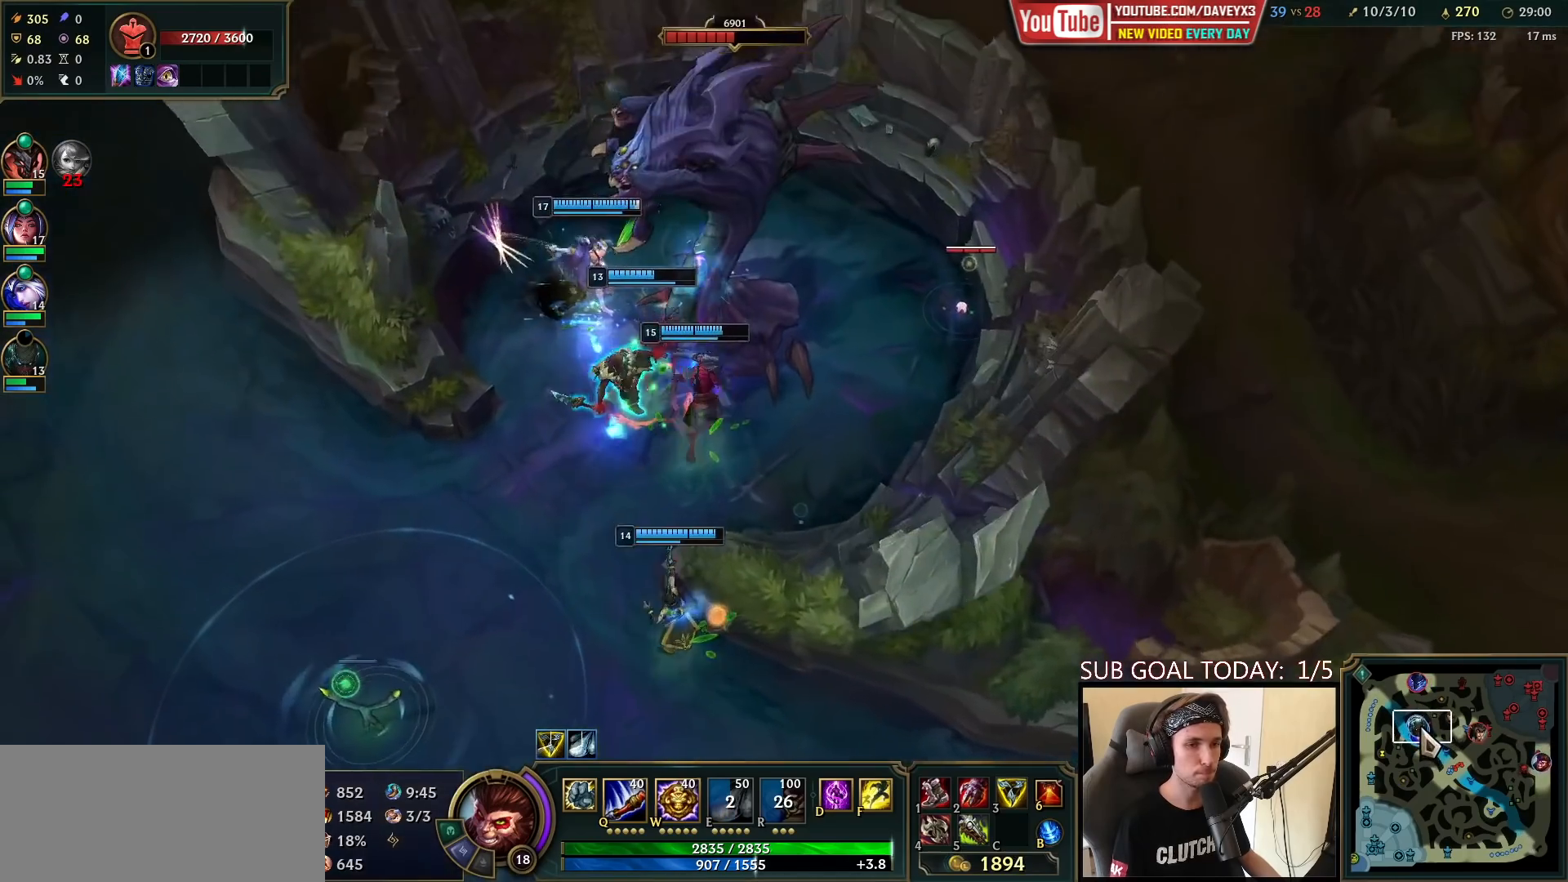
{"keys": ["space"], "mouse": [], "events": [[267, "mouse_wheel", "up"], [400, "space", "down"]]}
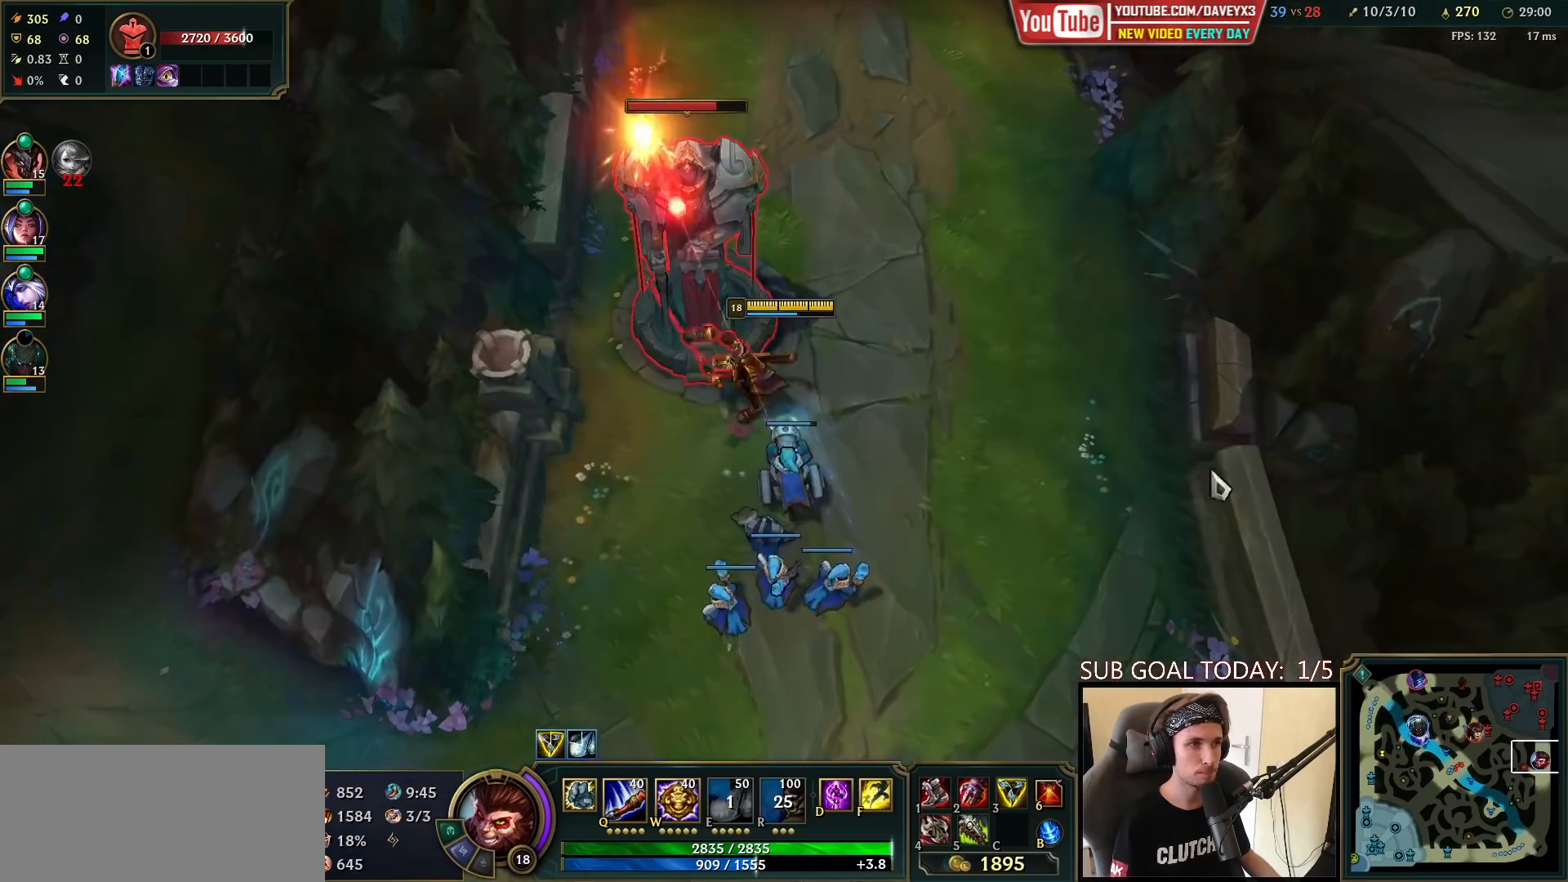
{"keys": ["space"], "mouse": ["left"], "events": [[267, "mouse_right", "down"], [350, "mouse_right", "up"], [450, "mouse_left", "down"]]}
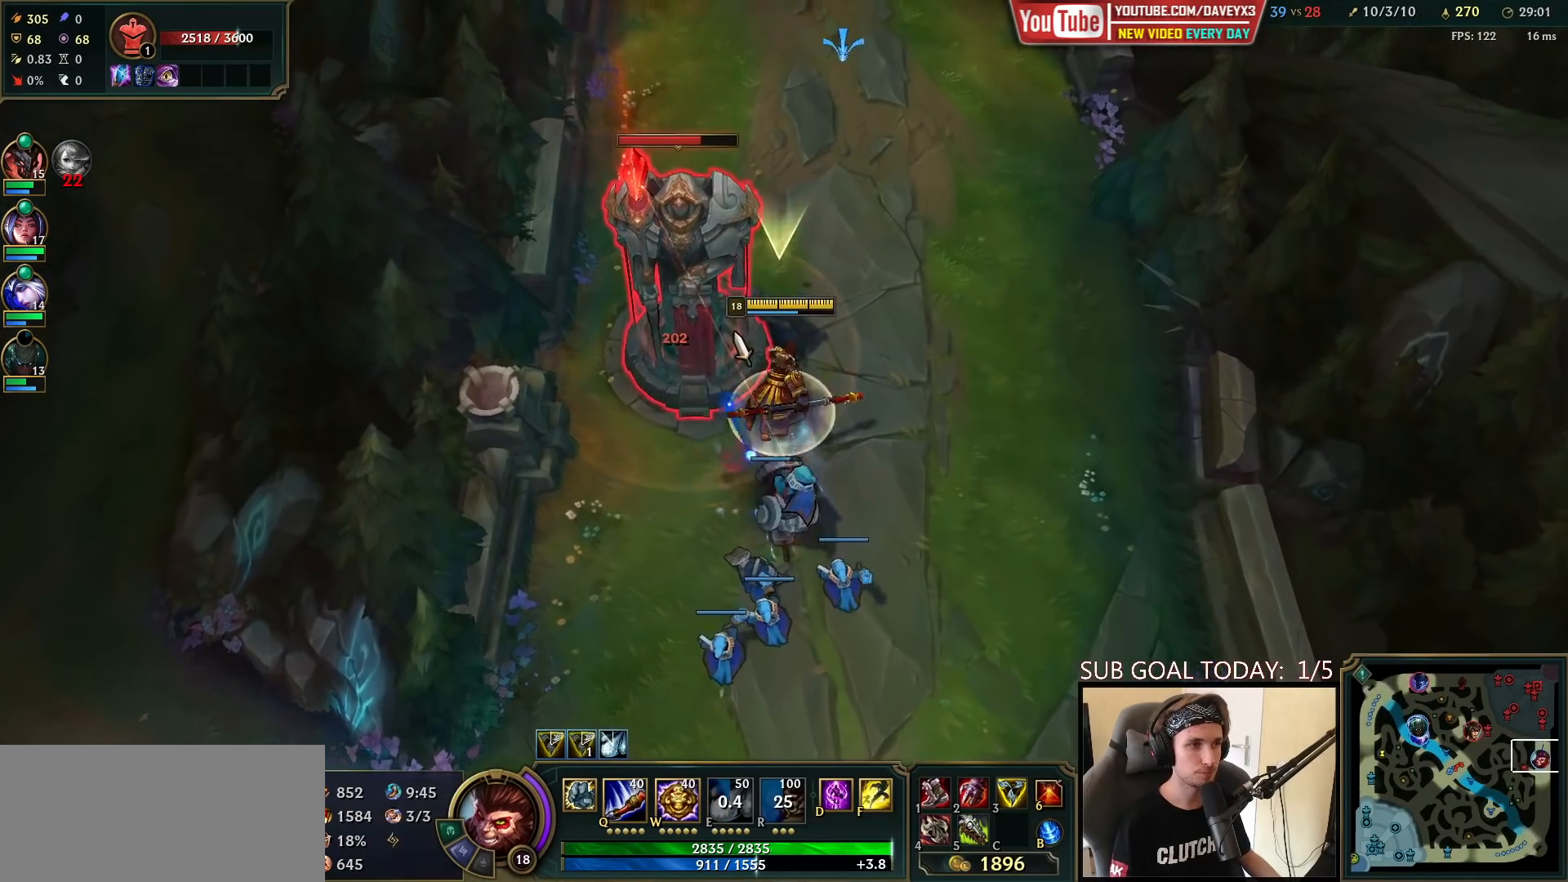
{"keys": ["space"], "mouse": ["left"], "events": [[33, "mouse_left", "up"], [167, "w", "down"], [233, "mouse_right", "down"], [267, "w", "up"], [367, "mouse_right", "up"], [500, "mouse_left", "down"]]}
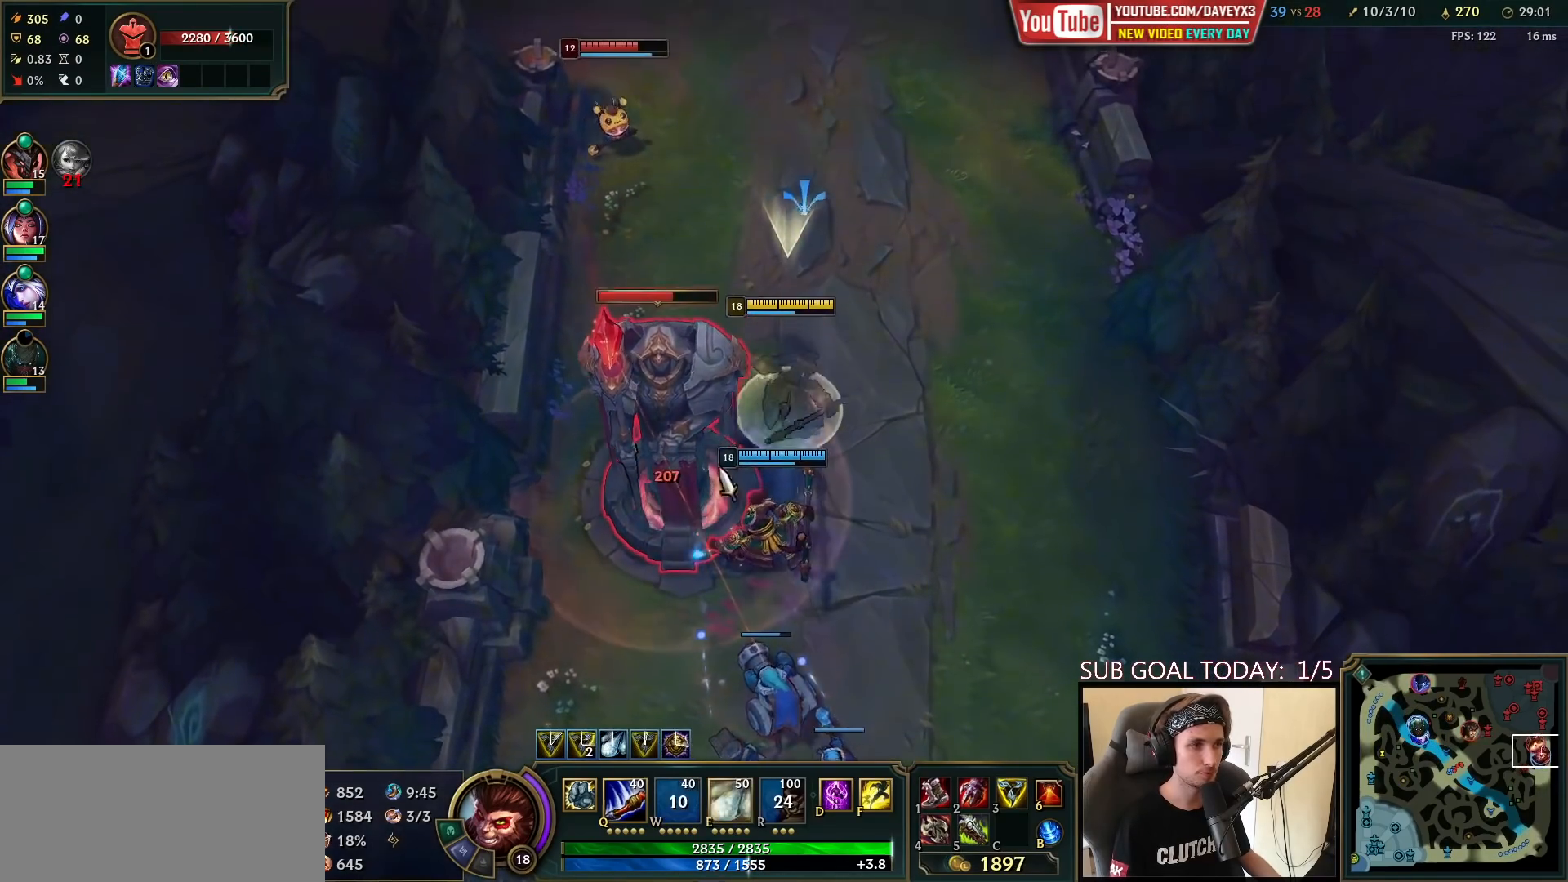
{"keys": ["space"], "mouse": [], "events": [[83, "mouse_left", "up"], [150, "mouse_left", "down"], [250, "mouse_left", "up"]]}
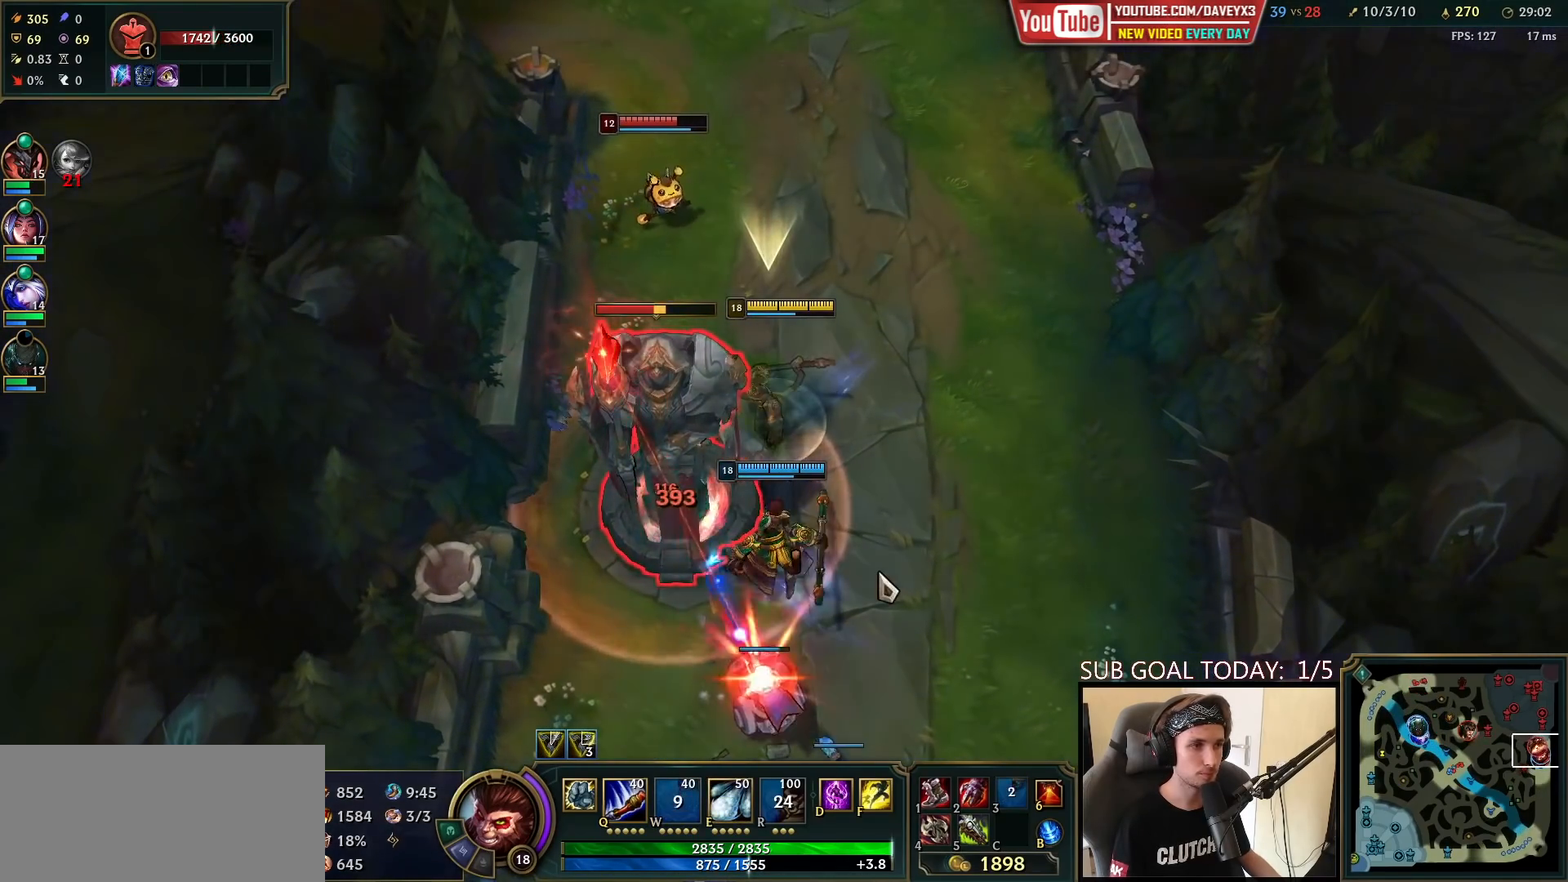
{"keys": [], "mouse": [], "events": [[400, "space", "up"]]}
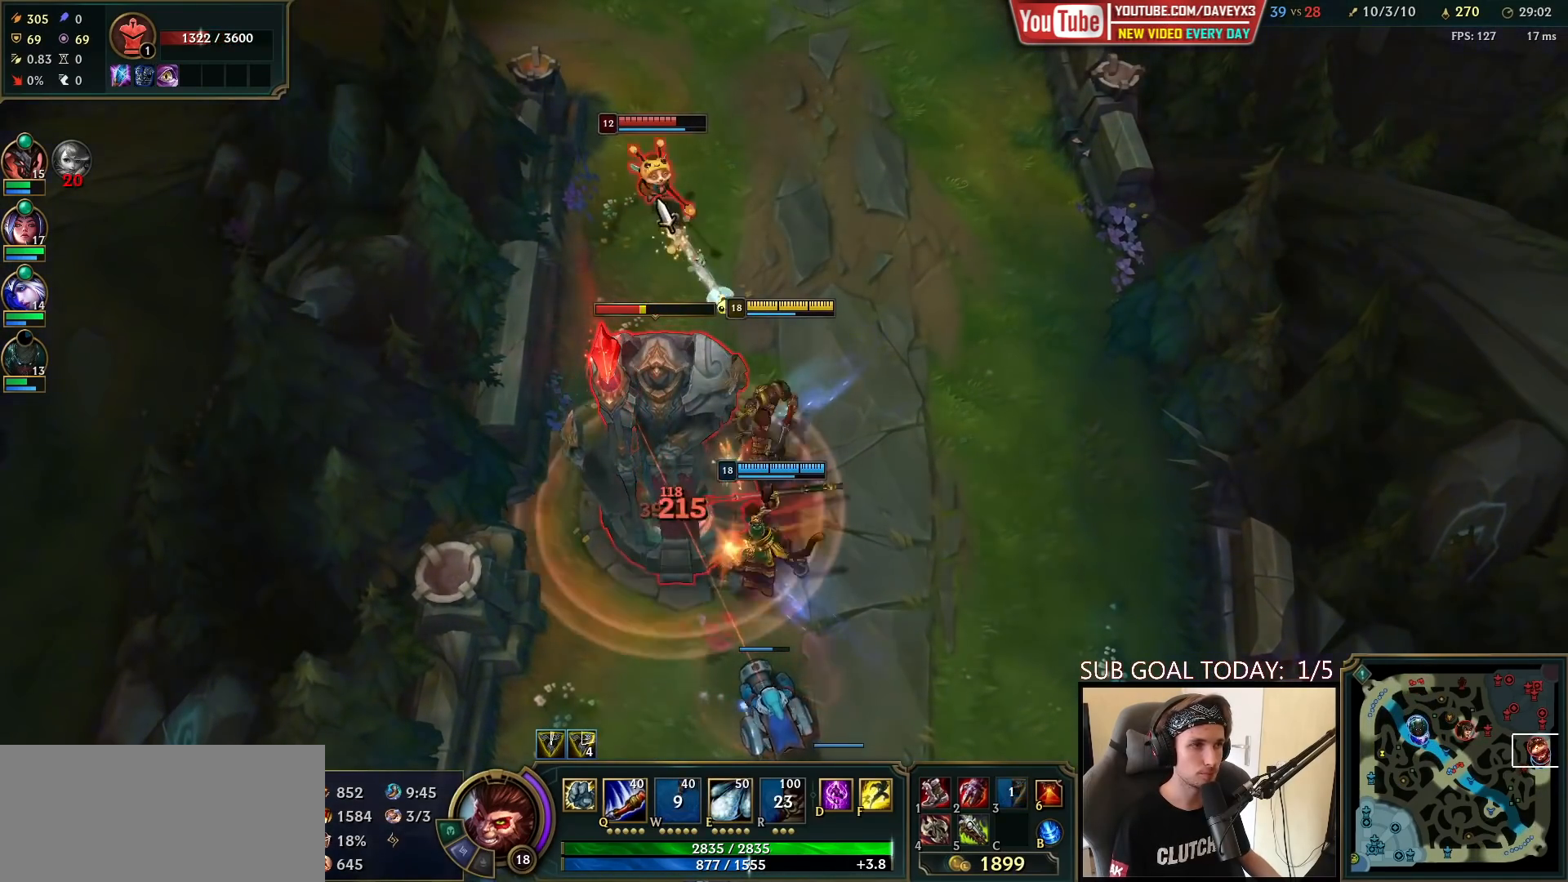
{"keys": [], "mouse": ["left"], "events": [[100, "e", "down"], [167, "e", "up"], [167, "mouse_left", "down"], [217, "e", "down"], [250, "mouse_left", "up"], [300, "e", "up"], [300, "mouse_left", "down"], [350, "e", "down"], [383, "mouse_left", "up"], [433, "mouse_left", "down"], [450, "e", "up"]]}
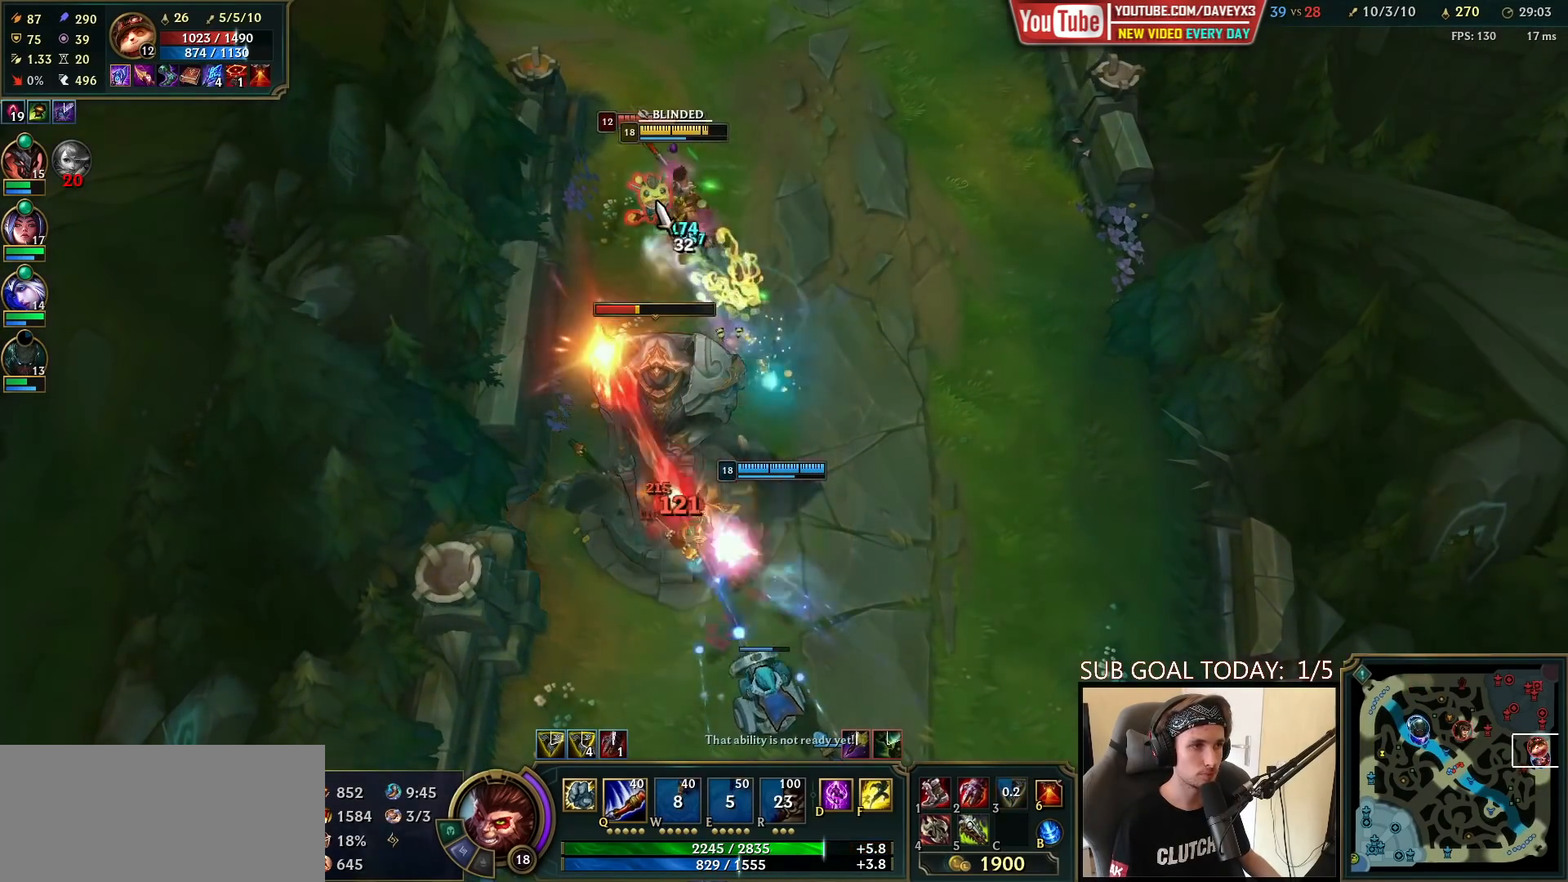
{"keys": ["space"], "mouse": ["left"], "events": [[17, "mouse_left", "up"], [67, "mouse_left", "down"], [150, "mouse_left", "up"], [250, "space", "down"], [283, "mouse_right", "down"], [367, "mouse_right", "up"], [500, "mouse_left", "down"]]}
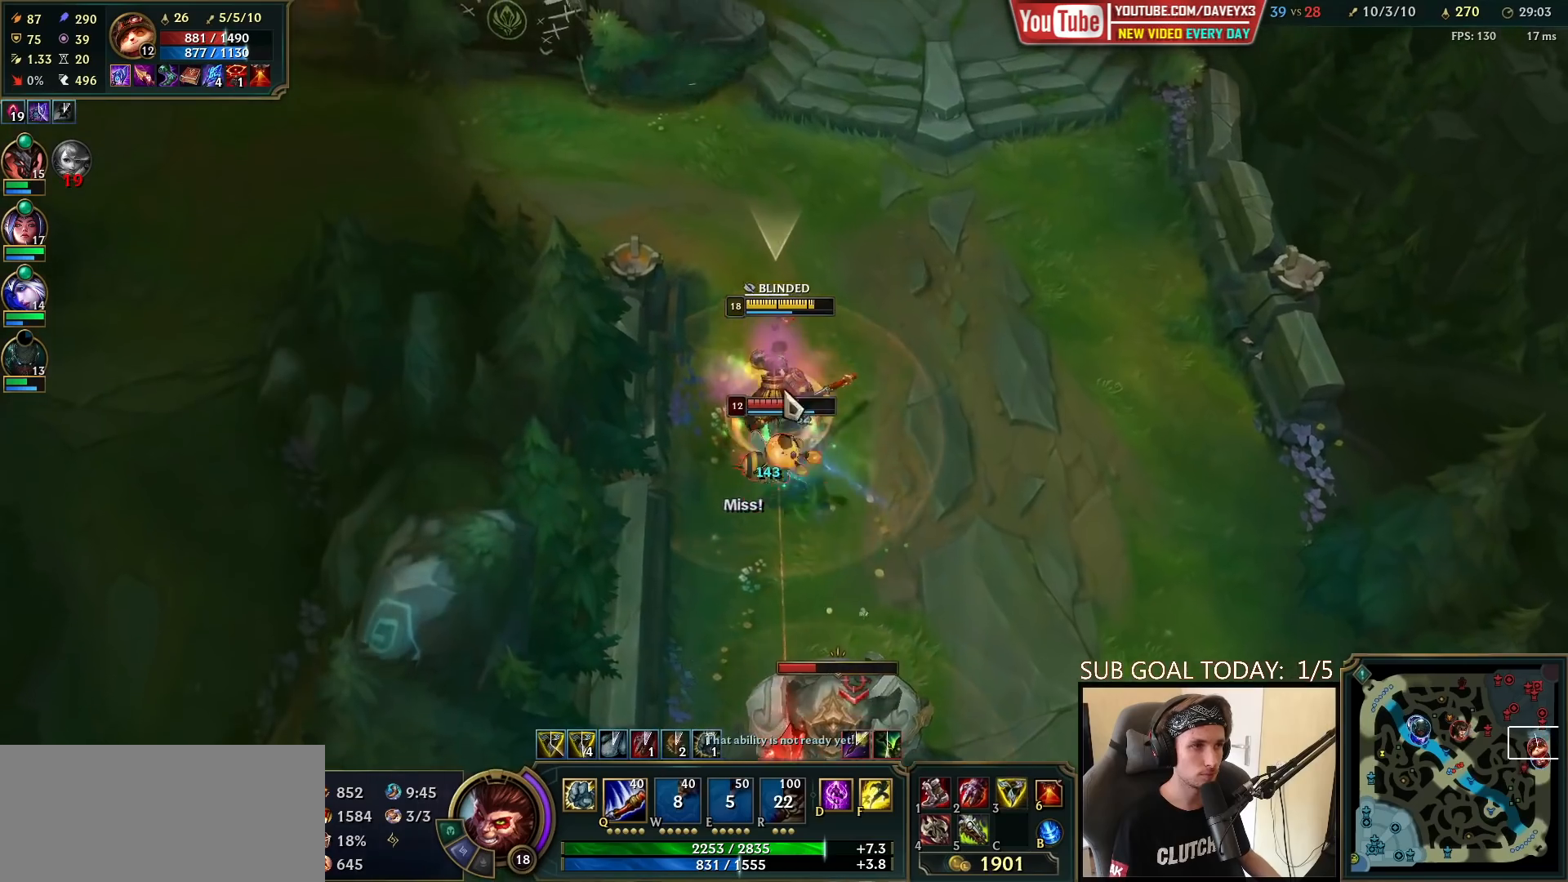
{"keys": ["space"], "mouse": ["right"], "events": [[117, "mouse_left", "up"], [333, "mouse_right", "down"], [433, "mouse_right", "up"], [483, "mouse_right", "down"]]}
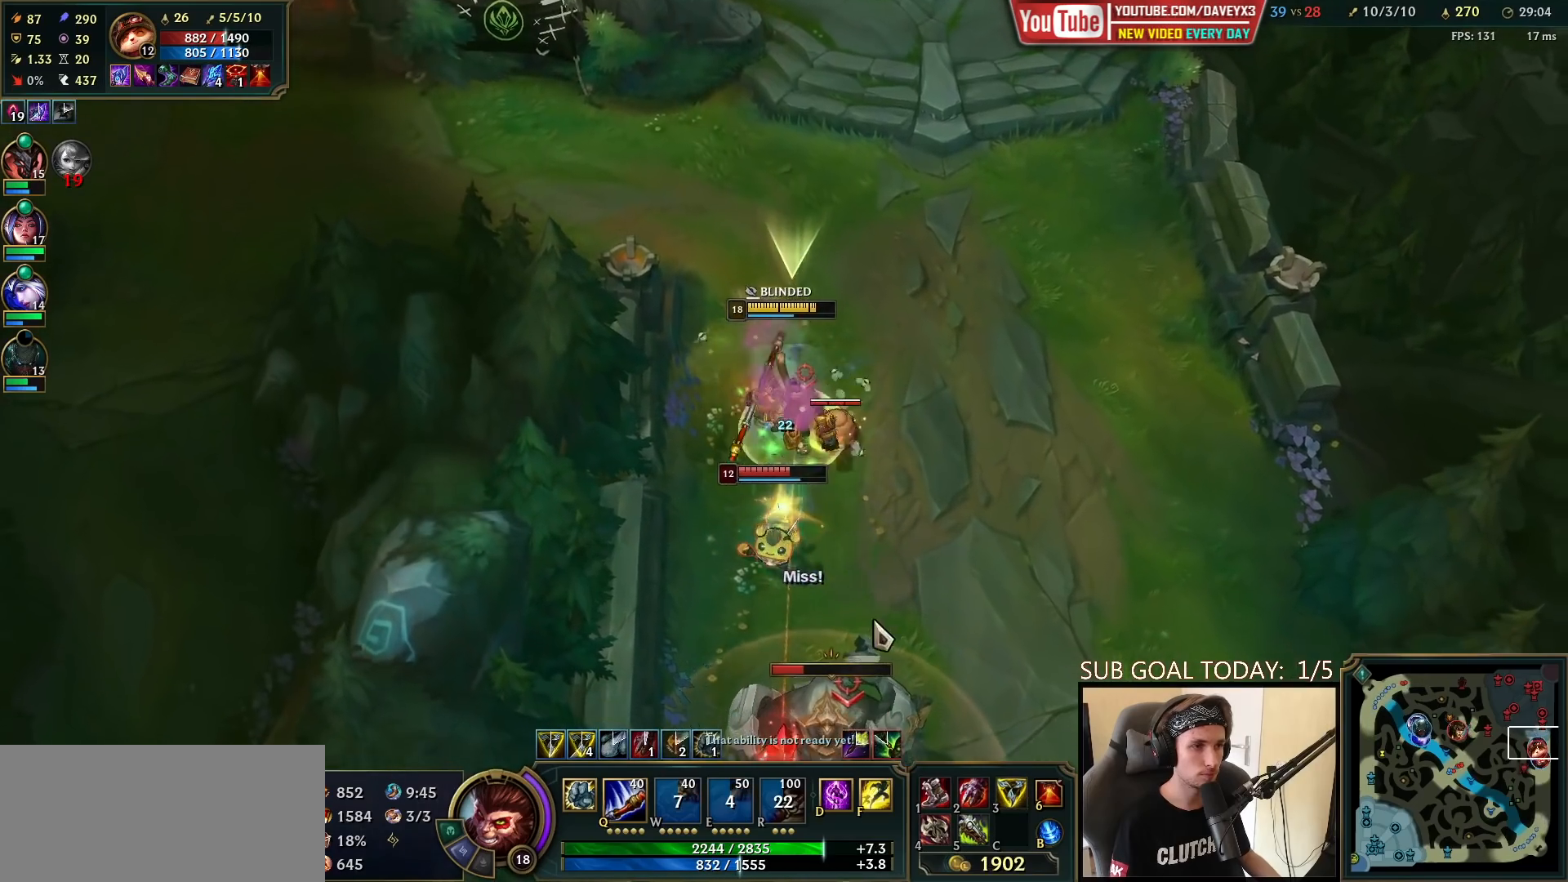
{"keys": ["space"], "mouse": ["right"], "events": [[100, "mouse_right", "up"], [183, "mouse_left", "down"], [267, "mouse_left", "up"], [350, "mouse_right", "down"], [450, "mouse_right", "up"], [500, "mouse_right", "down"]]}
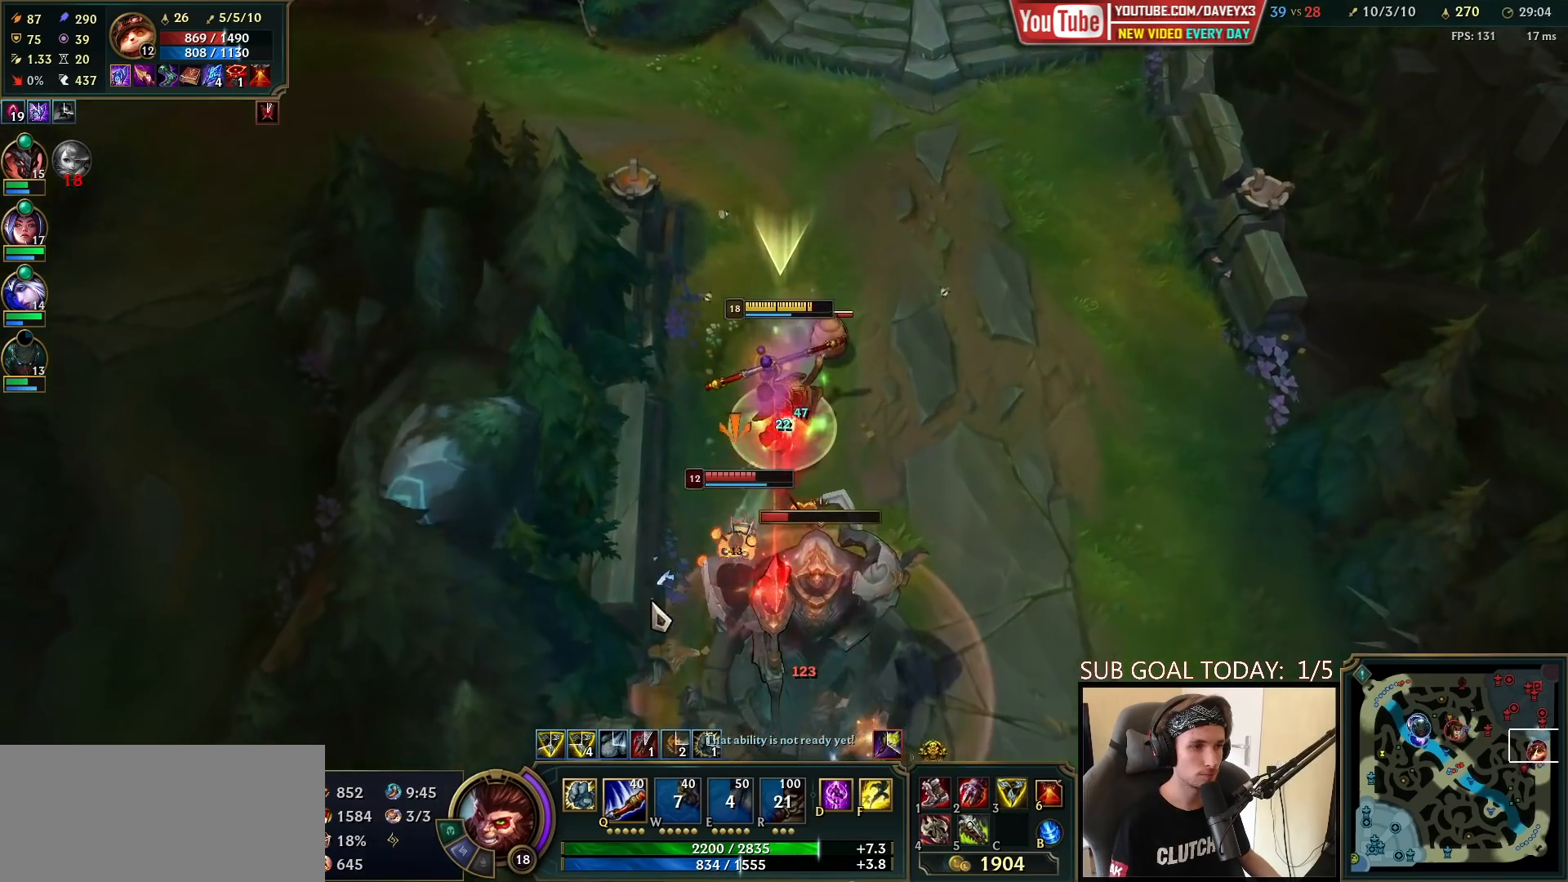
{"keys": ["space"], "mouse": [], "events": [[100, "mouse_right", "up"], [200, "mouse_left", "down"], [317, "mouse_left", "up"]]}
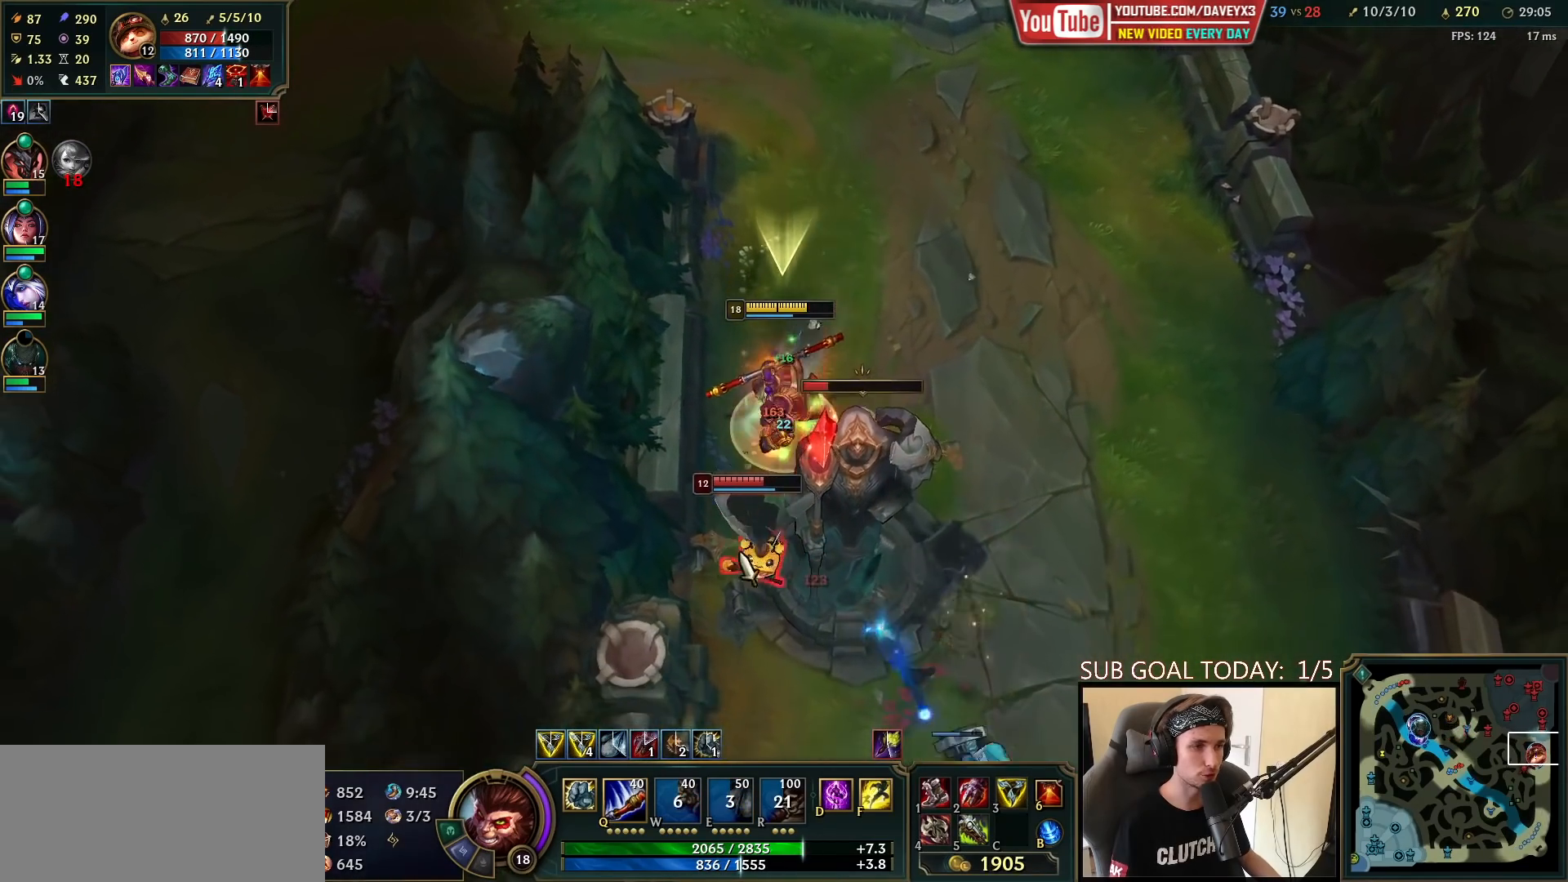
{"keys": ["space"], "mouse": [], "events": [[400, "mouse_left", "down"], [467, "mouse_left", "up"]]}
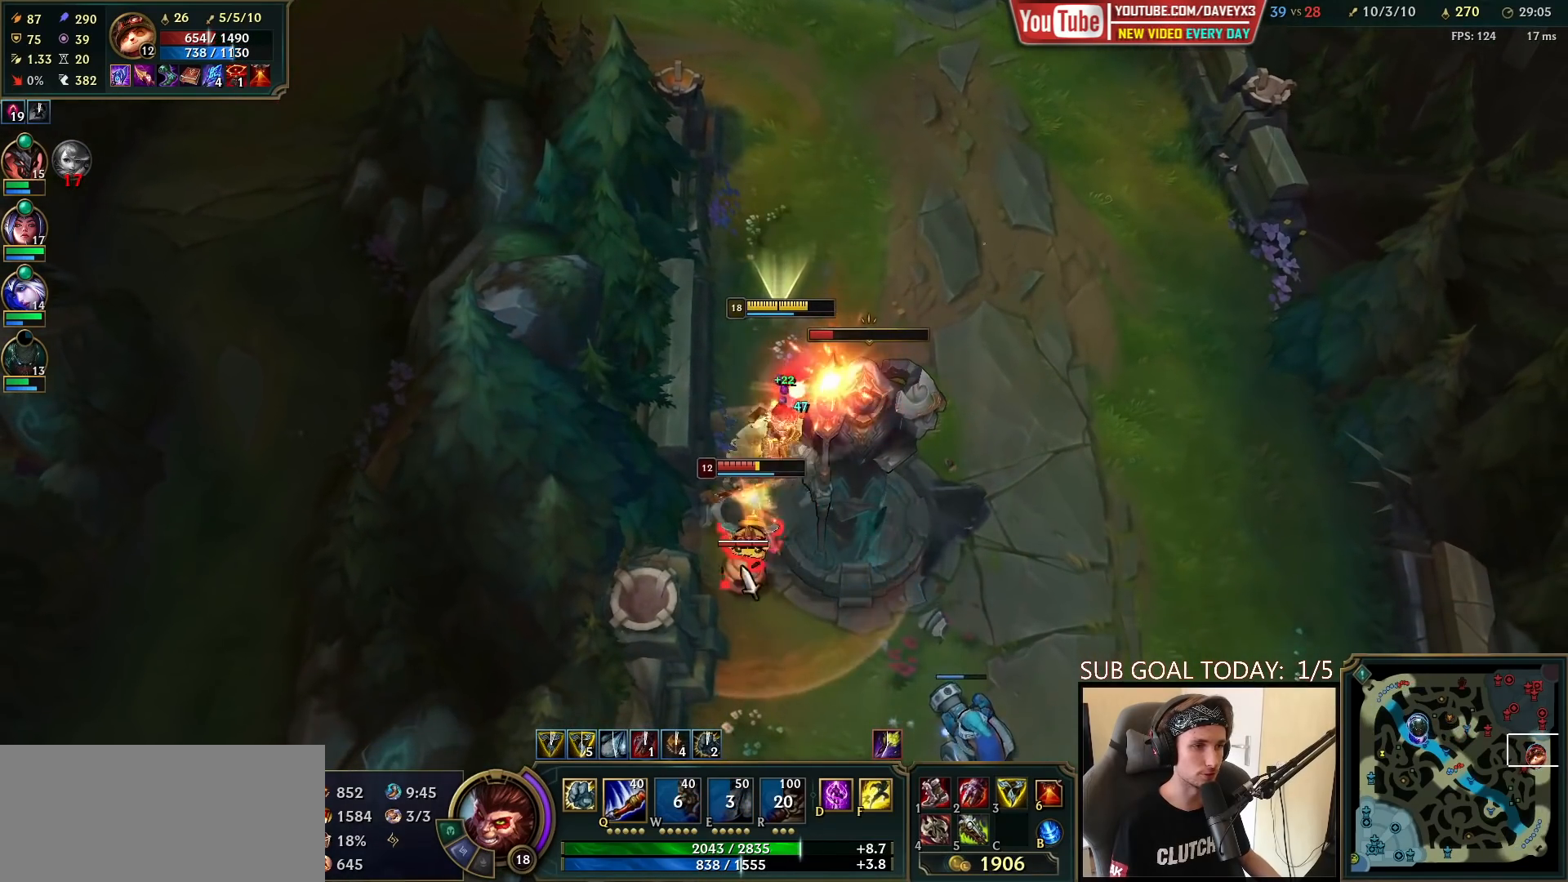
{"keys": ["q", "space"], "mouse": [], "events": [[67, "mouse_right", "down"], [150, "mouse_right", "up"], [200, "q", "down"], [233, "mouse_left", "down"], [283, "q", "up"], [317, "mouse_left", "up"], [350, "q", "down"], [367, "mouse_left", "down"], [433, "q", "up"], [467, "mouse_left", "up"], [483, "q", "down"]]}
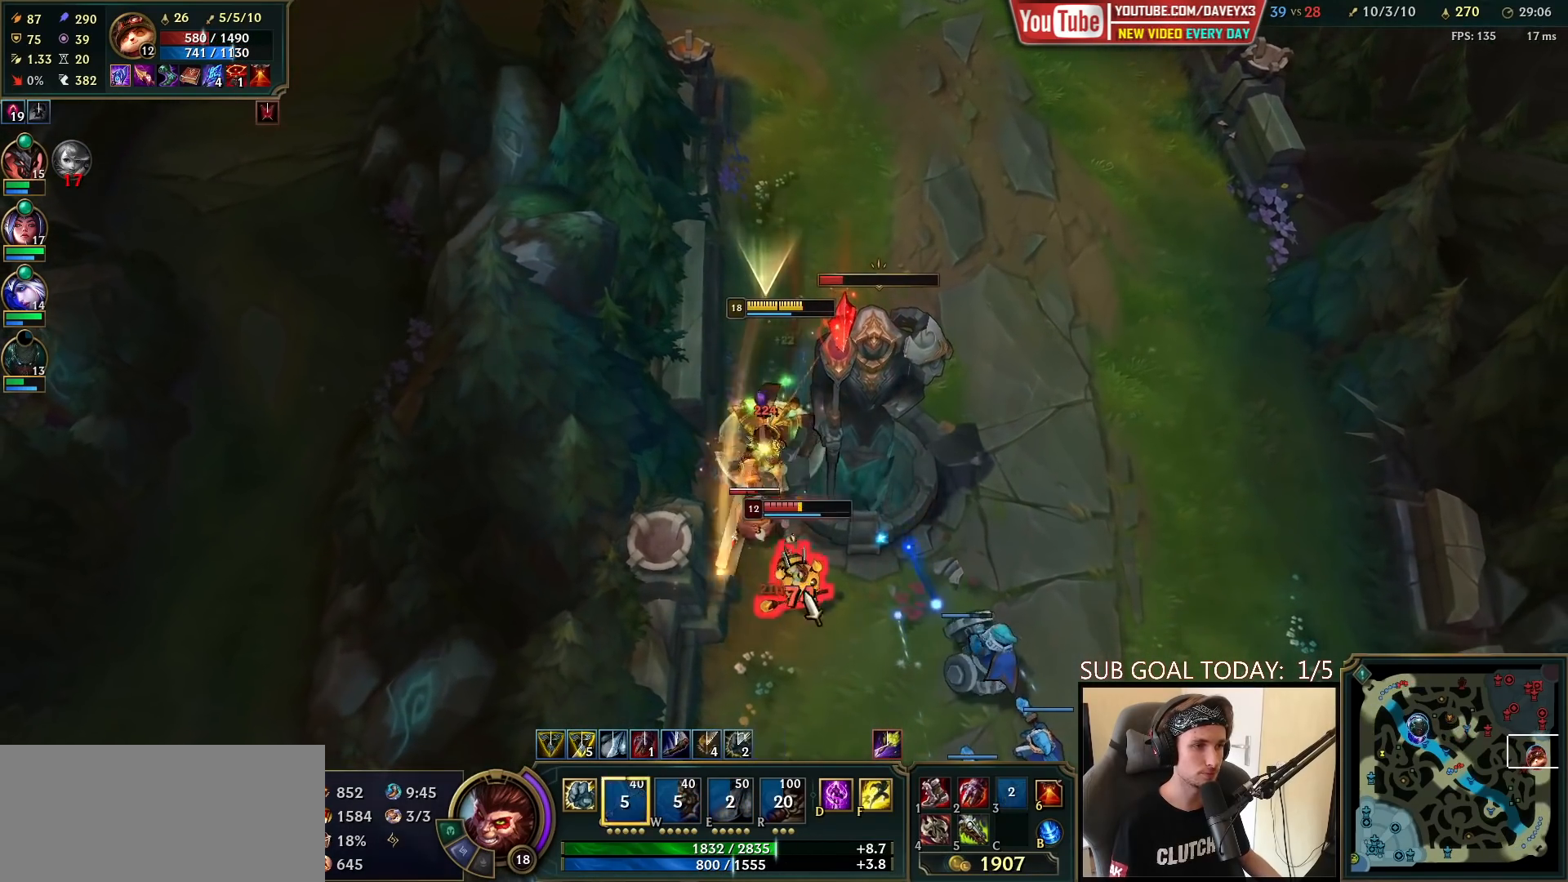
{"keys": ["f"], "mouse": [], "events": [[117, "q", "up"], [267, "mouse_right", "down"], [333, "f", "down"], [367, "mouse_right", "up"], [367, "space", "up"], [417, "f", "up"], [433, "mouse_left", "down"], [450, "f", "down"], [500, "mouse_left", "up"]]}
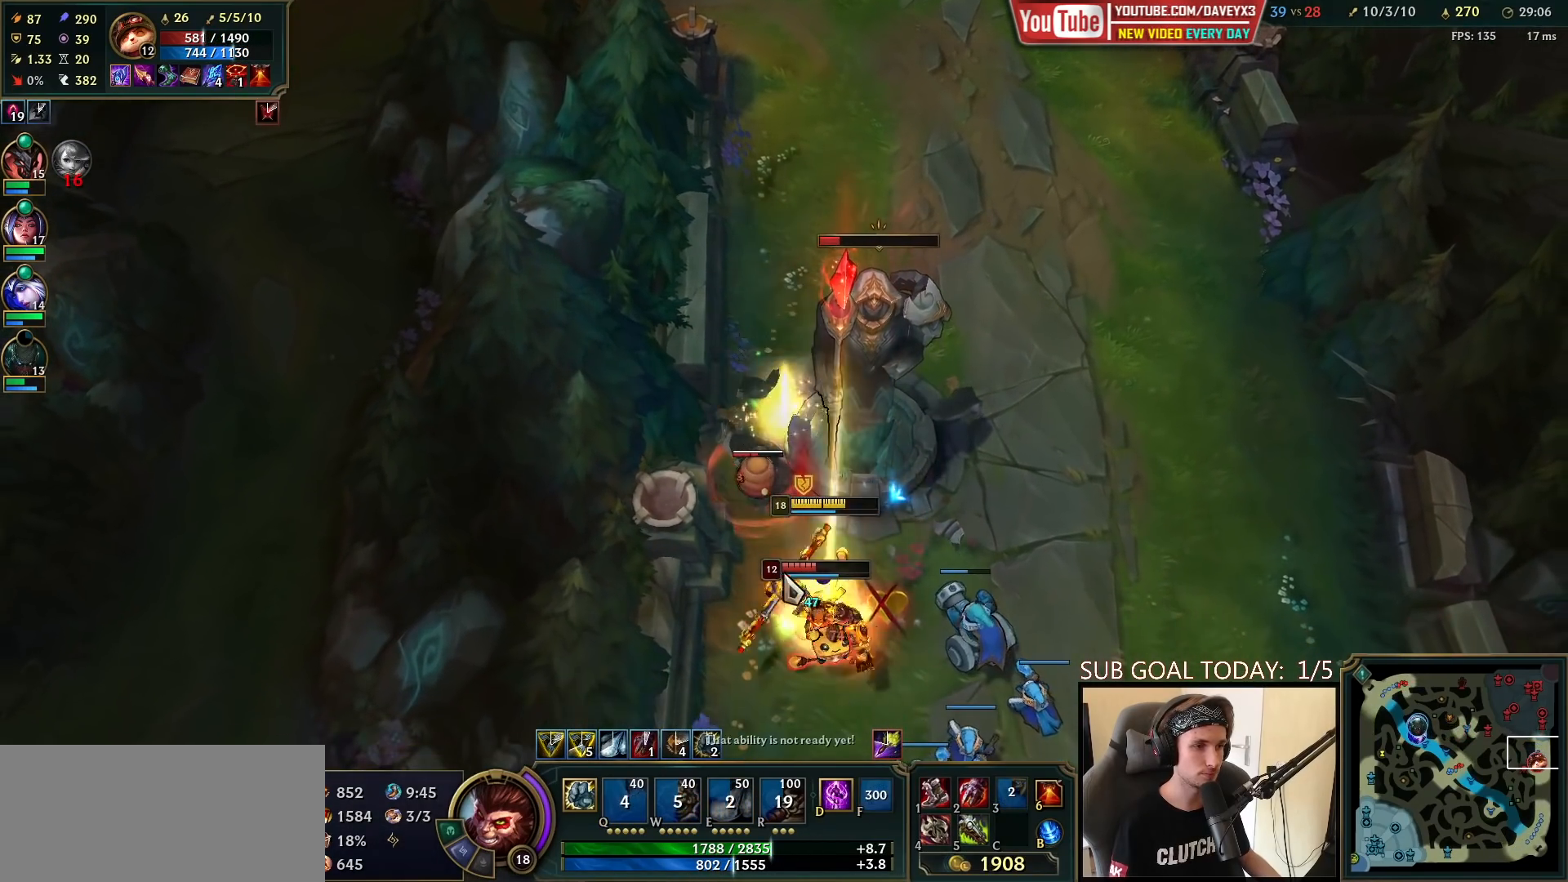
{"keys": ["space"], "mouse": ["left"], "events": [[33, "f", "up"], [33, "mouse_left", "down"], [117, "mouse_left", "up"], [117, "space", "down"], [183, "mouse_right", "down"], [283, "mouse_right", "up"], [450, "mouse_left", "down"]]}
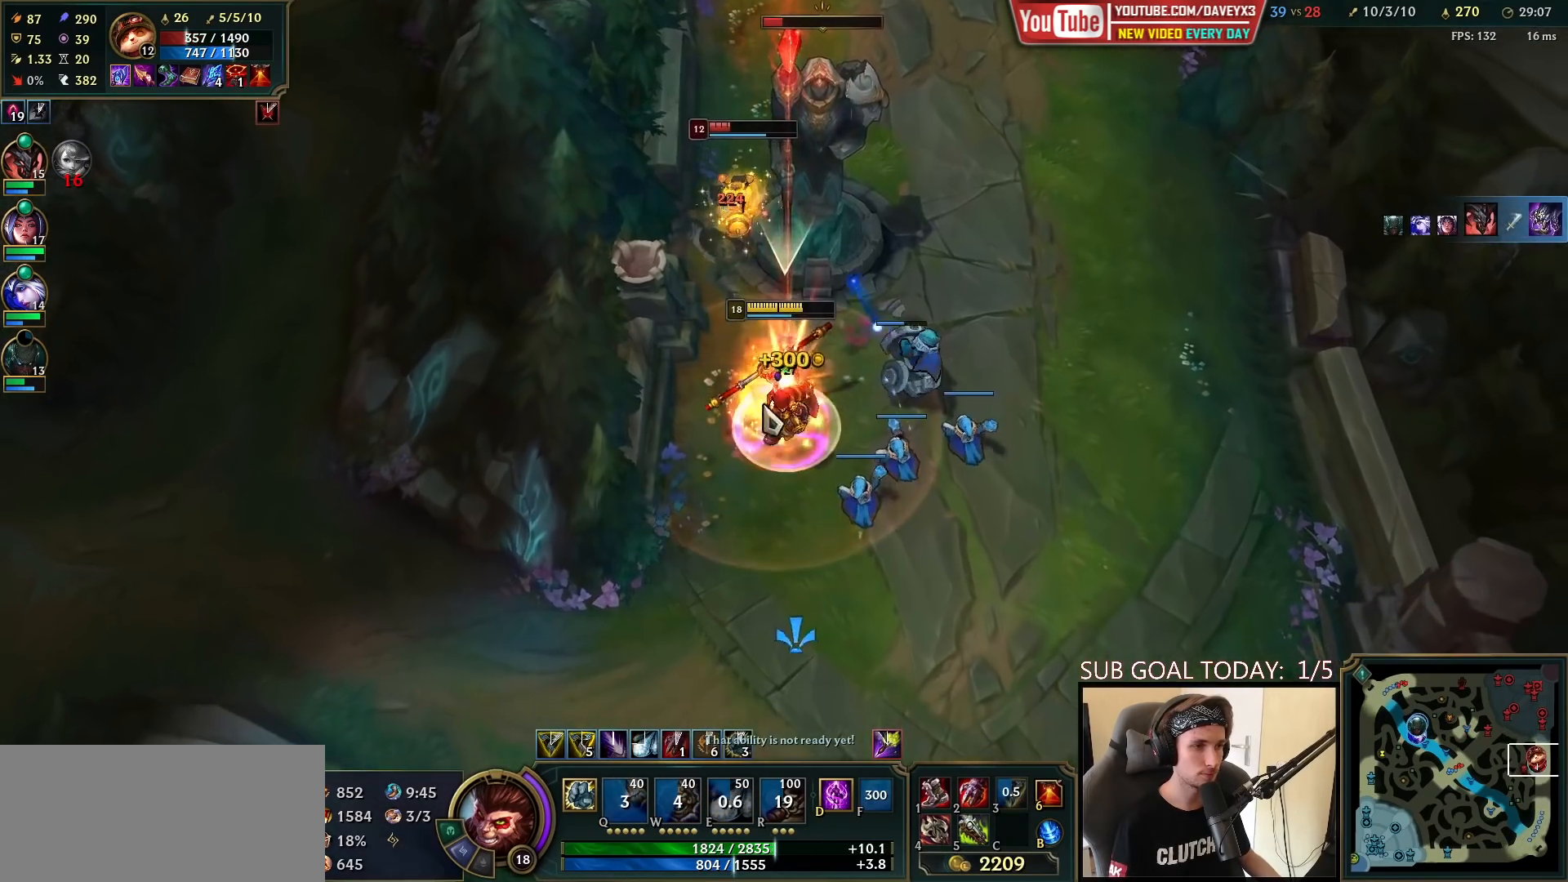
{"keys": ["space"], "mouse": [], "events": [[33, "mouse_left", "up"], [183, "mouse_right", "down"], [283, "mouse_right", "up"], [350, "mouse_right", "down"], [467, "mouse_right", "up"]]}
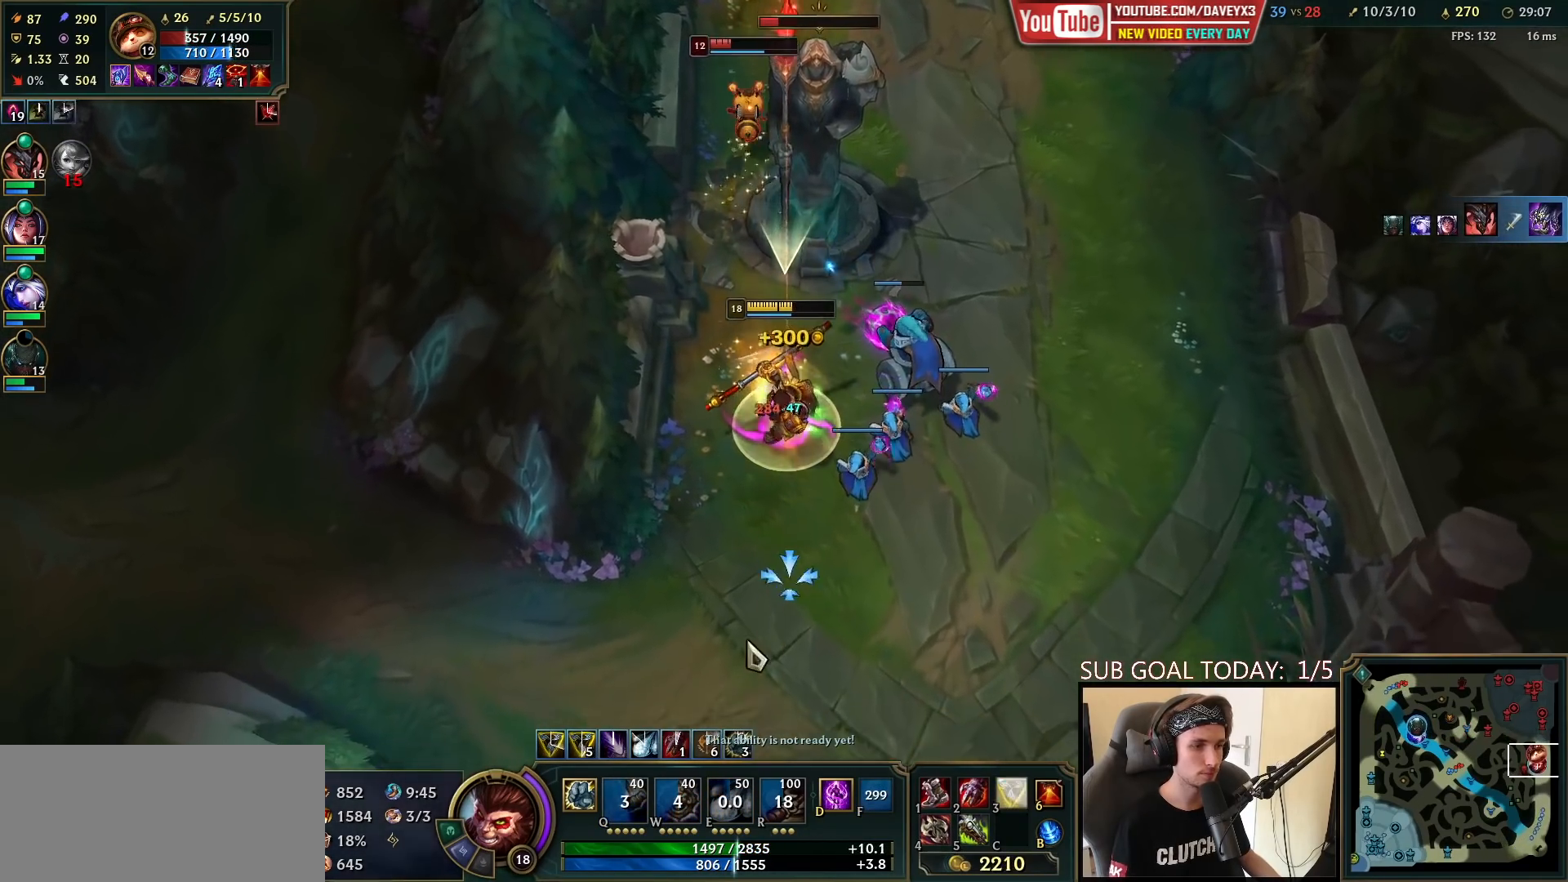
{"keys": ["space"], "mouse": ["right"], "events": [[50, "mouse_right", "down"], [167, "mouse_right", "up"], [267, "mouse_right", "down"], [367, "mouse_right", "up"], [450, "mouse_right", "down"]]}
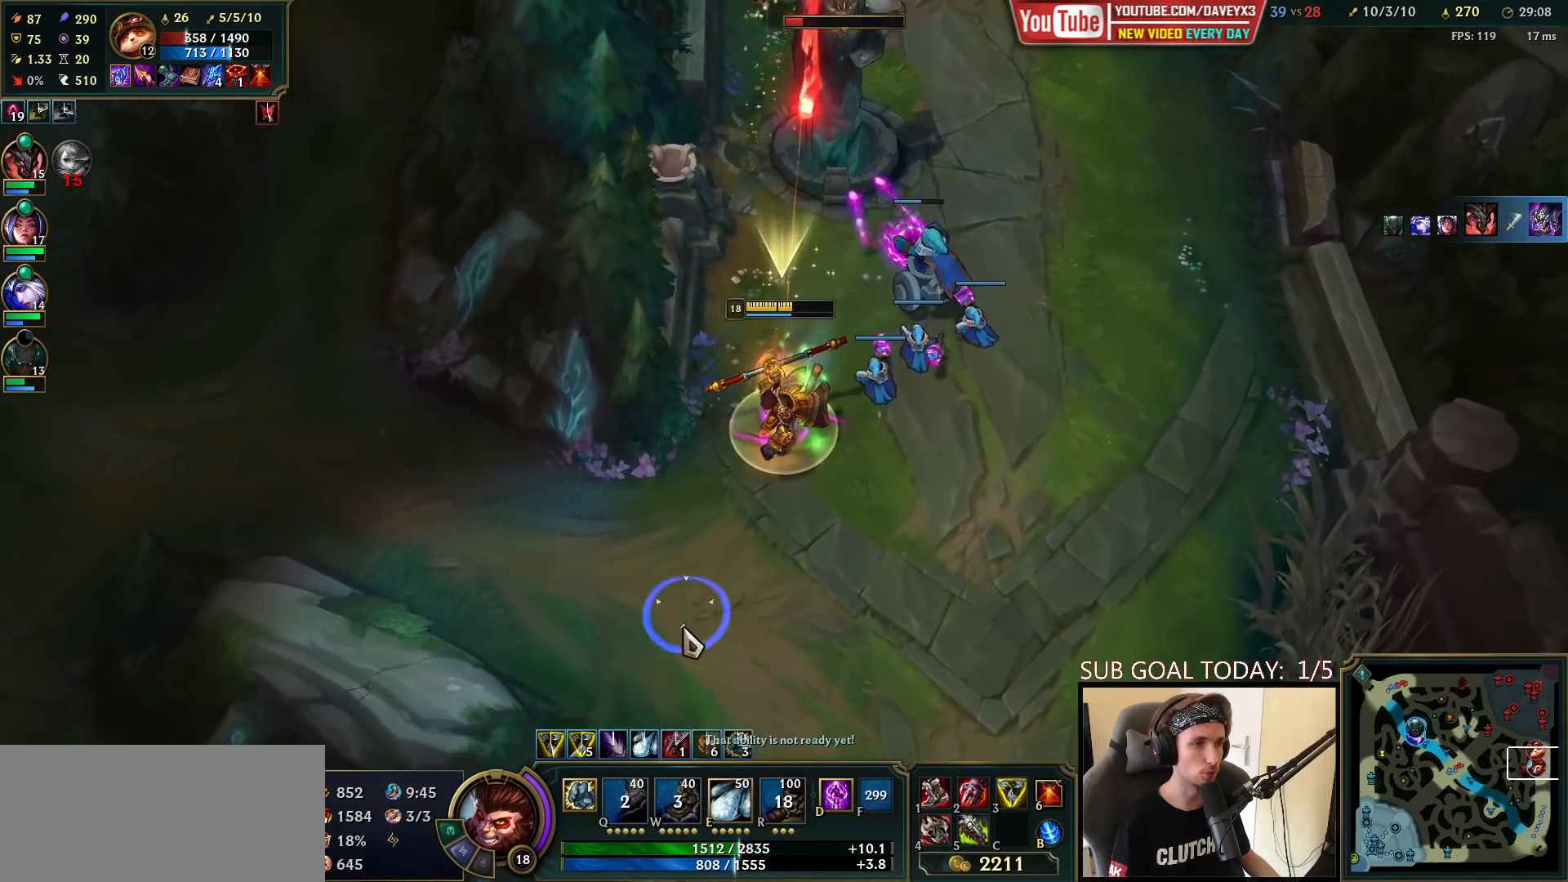
{"keys": ["space"], "mouse": [], "events": [[67, "mouse_right", "up"], [117, "mouse_right", "down"], [300, "mouse_right", "up"]]}
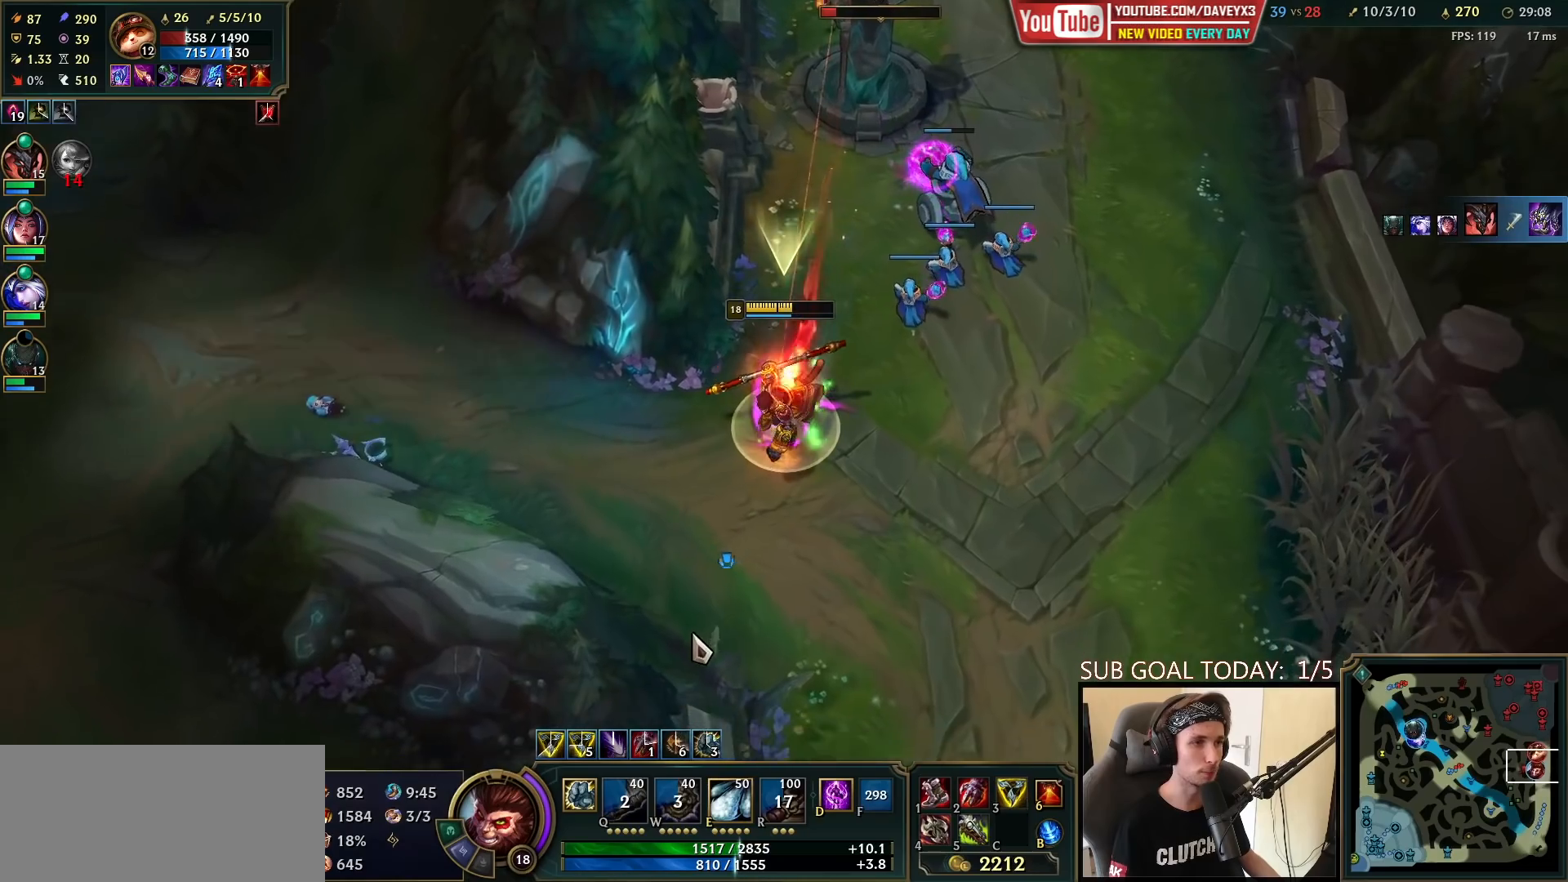
{"keys": [], "mouse": [], "events": [[83, "space", "up"], [233, "mouse_right", "down"], [350, "mouse_right", "up"]]}
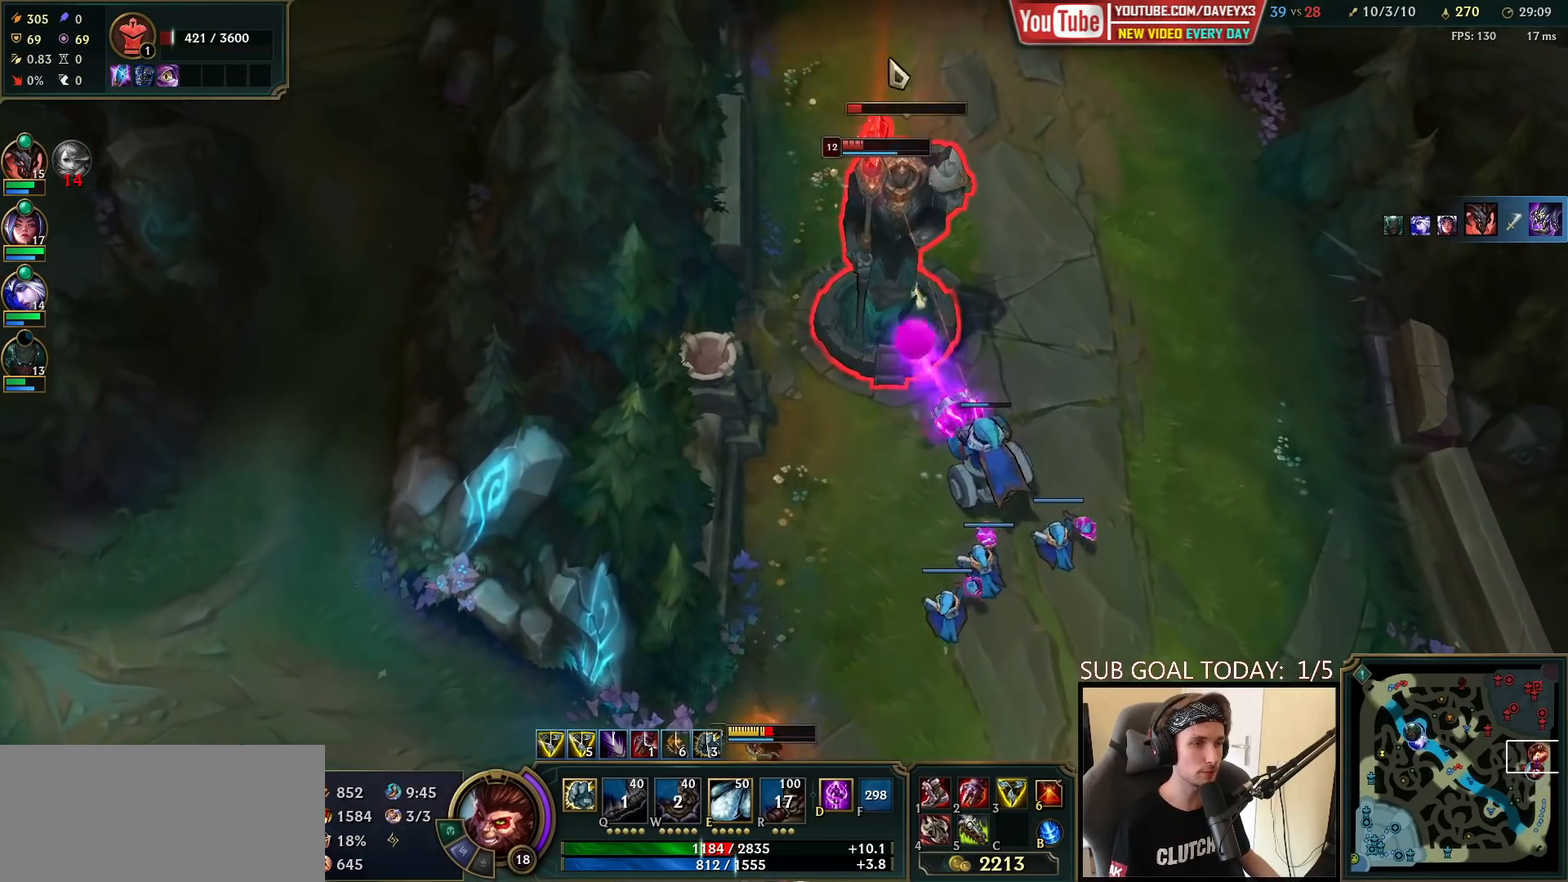
{"keys": [], "mouse": [], "events": [[100, "mouse_right", "down"], [200, "mouse_right", "up"]]}
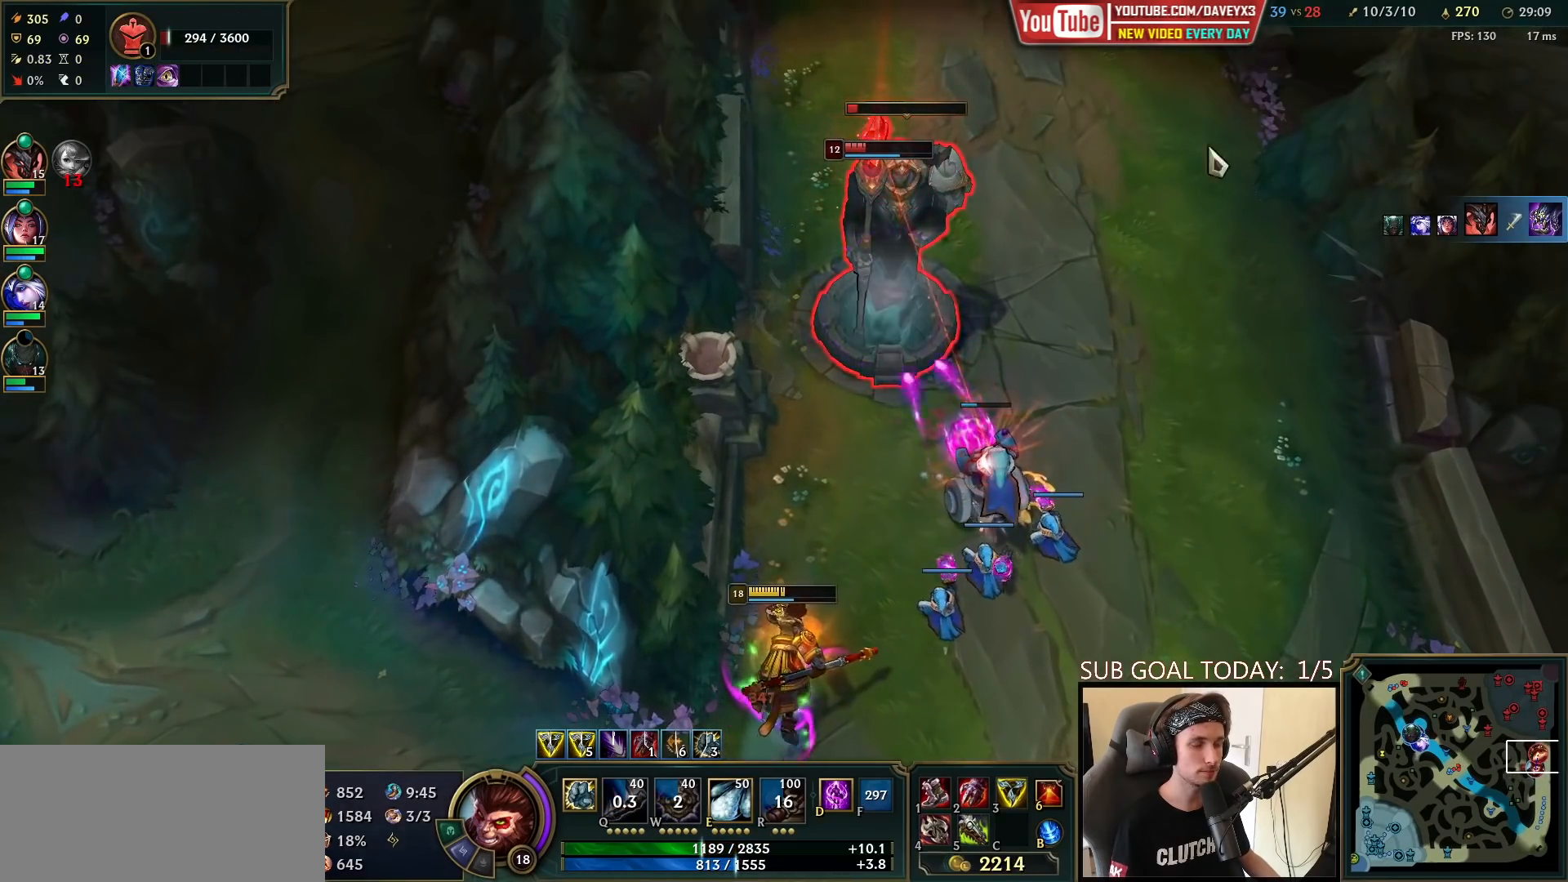
{"keys": [], "mouse": [], "events": [[417, "mouse_right", "down"], [500, "mouse_right", "up"]]}
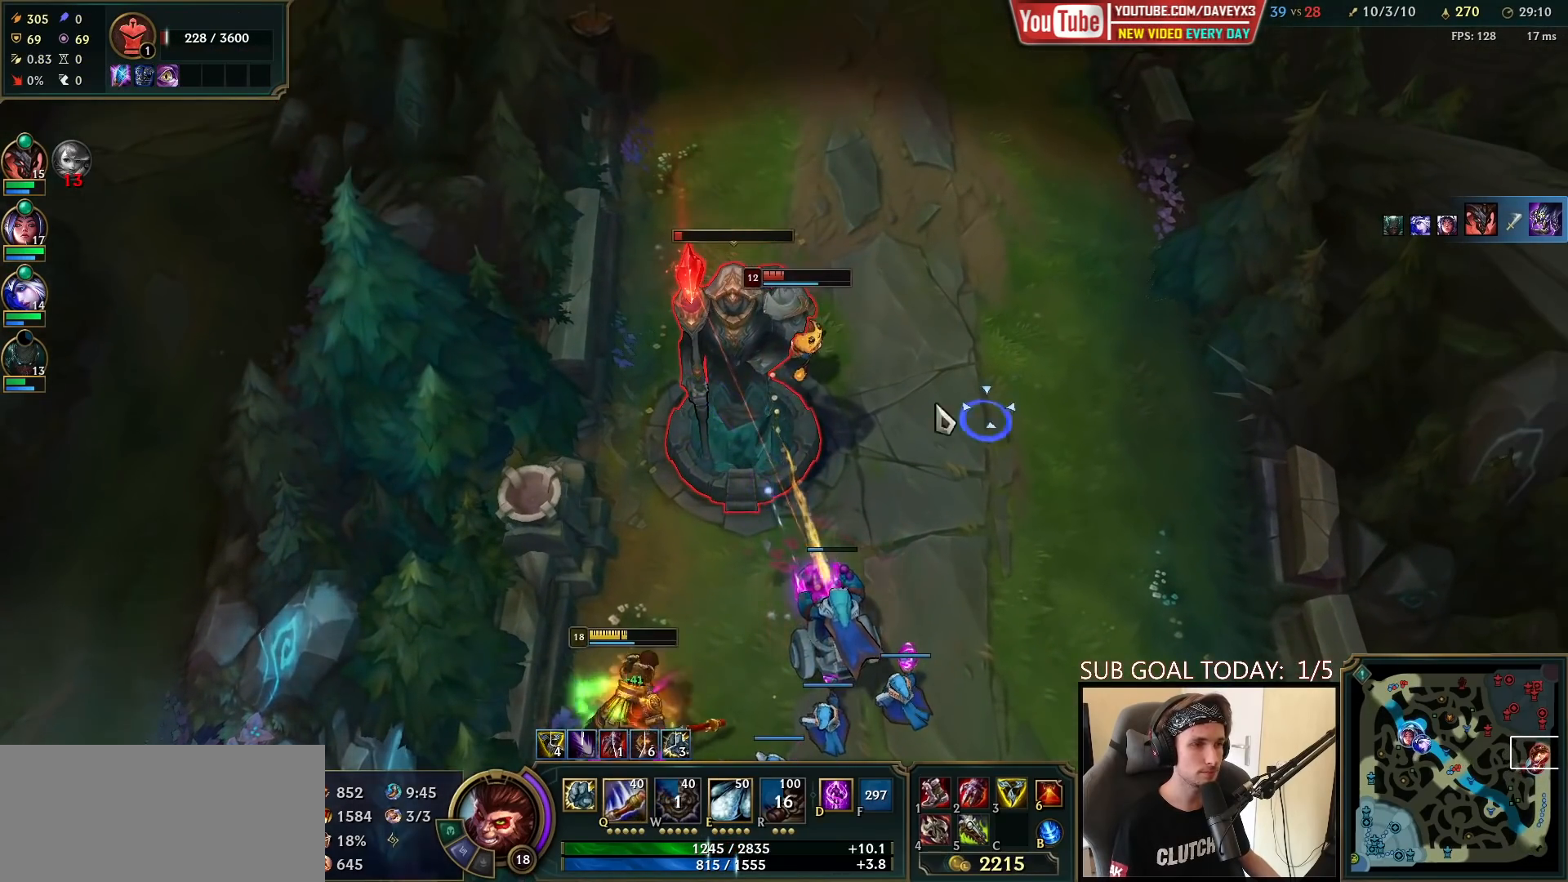
{"keys": [], "mouse": [], "events": [[133, "e", "down"], [217, "e", "up"]]}
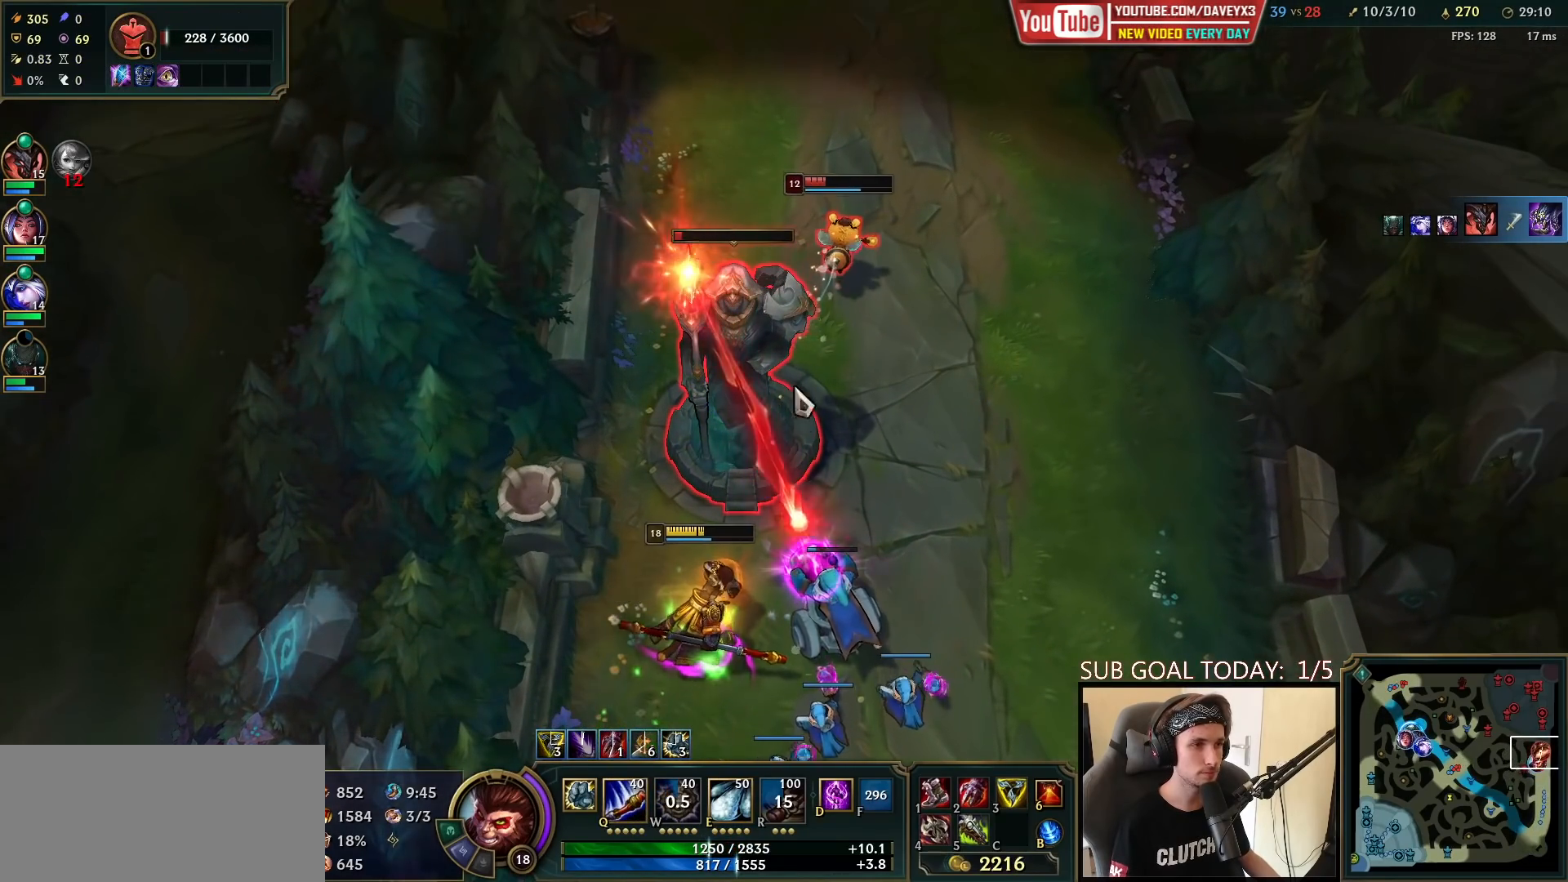
{"keys": [], "mouse": [], "events": [[250, "mouse_left", "down"], [367, "mouse_left", "up"]]}